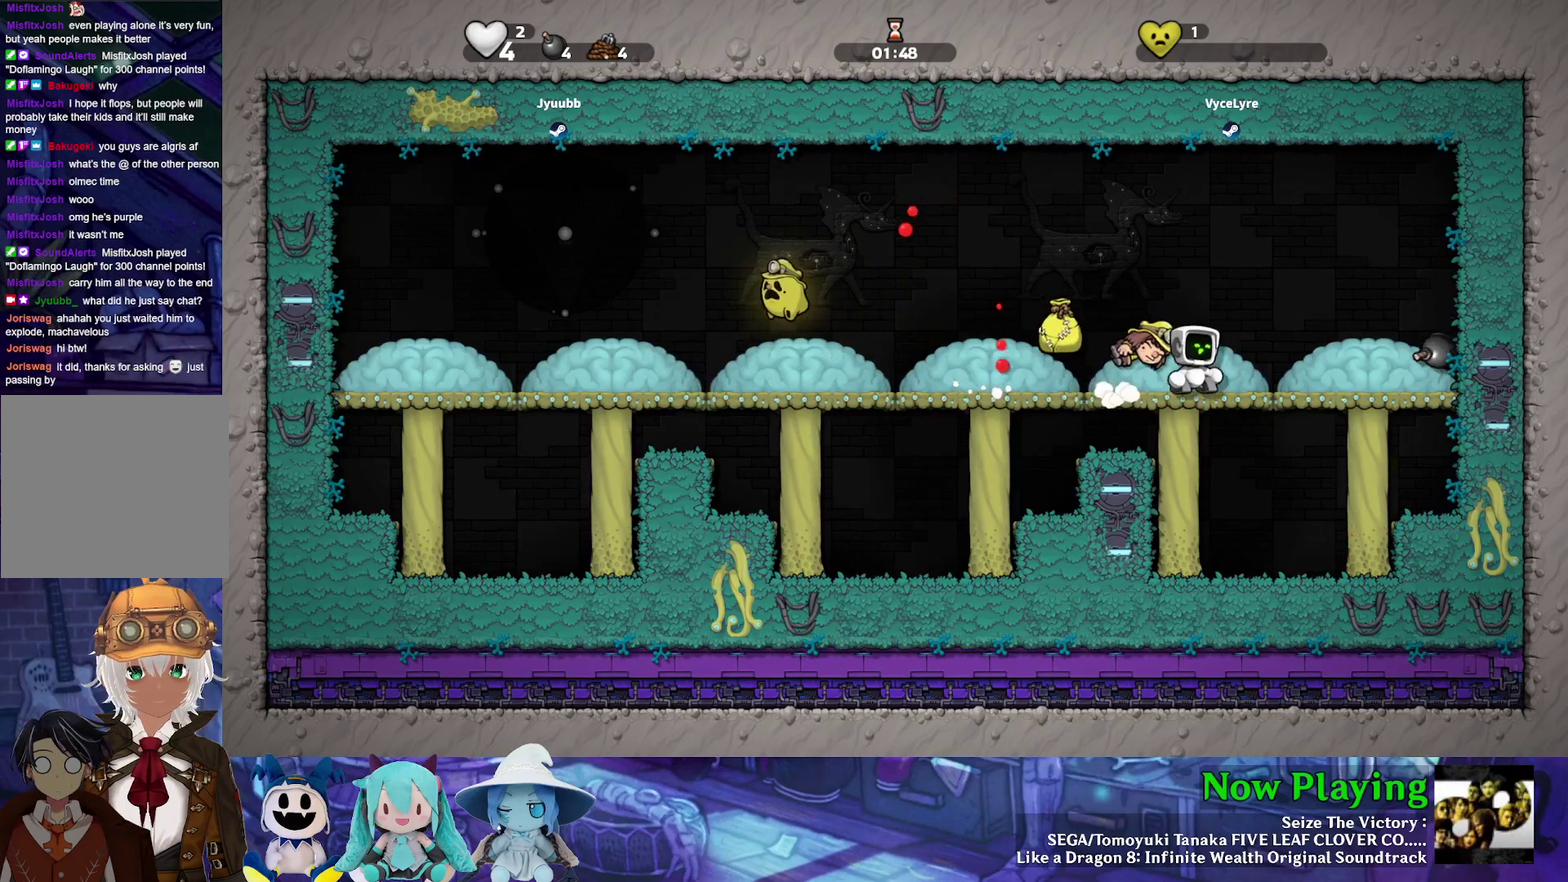
Gameplay with a controller (Nintendo layout); each line is a JSON object with the inputs held at the frame after it (dt_ms = milliseconds from this image to that frame). "events" lists button and stick changes between this image and that frame as [ms after this image, input, new state], when the widget could be followed in between. Not read: L3 R3.
{"dt_ms": 400, "buttons": ["Y", "DPAD_LEFT"], "left_stick": "center", "right_stick": "center", "events": [[217, "DPAD_LEFT", "down"]]}
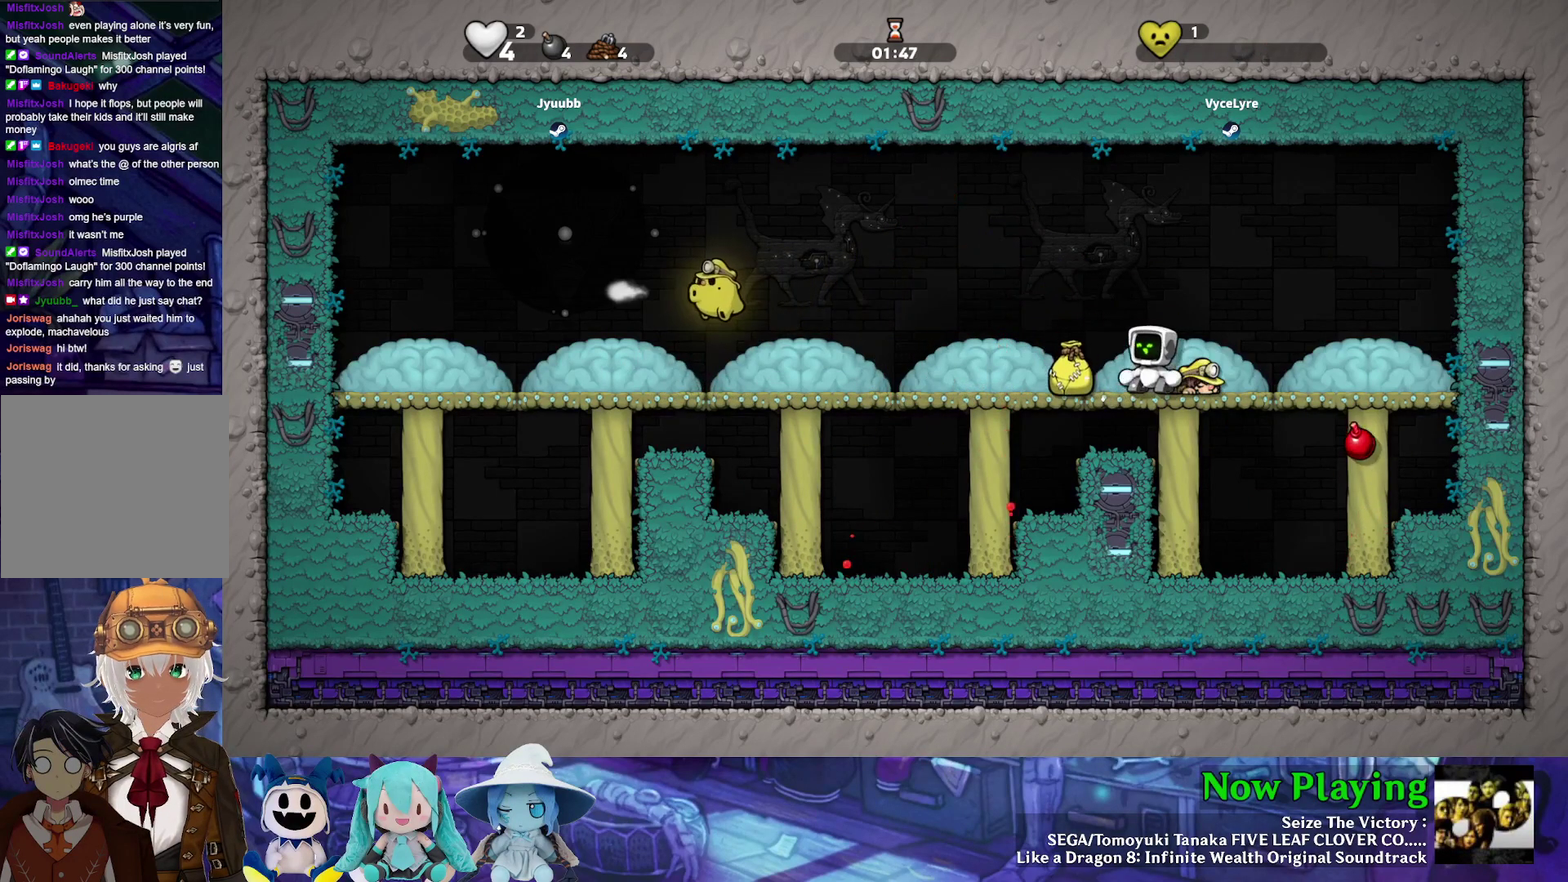
{"dt_ms": 300, "buttons": ["B", "Y", "DPAD_DOWN"], "left_stick": "center", "right_stick": "center", "events": [[167, "DPAD_DOWN", "down"], [167, "DPAD_LEFT", "up"], [300, "B", "down"]]}
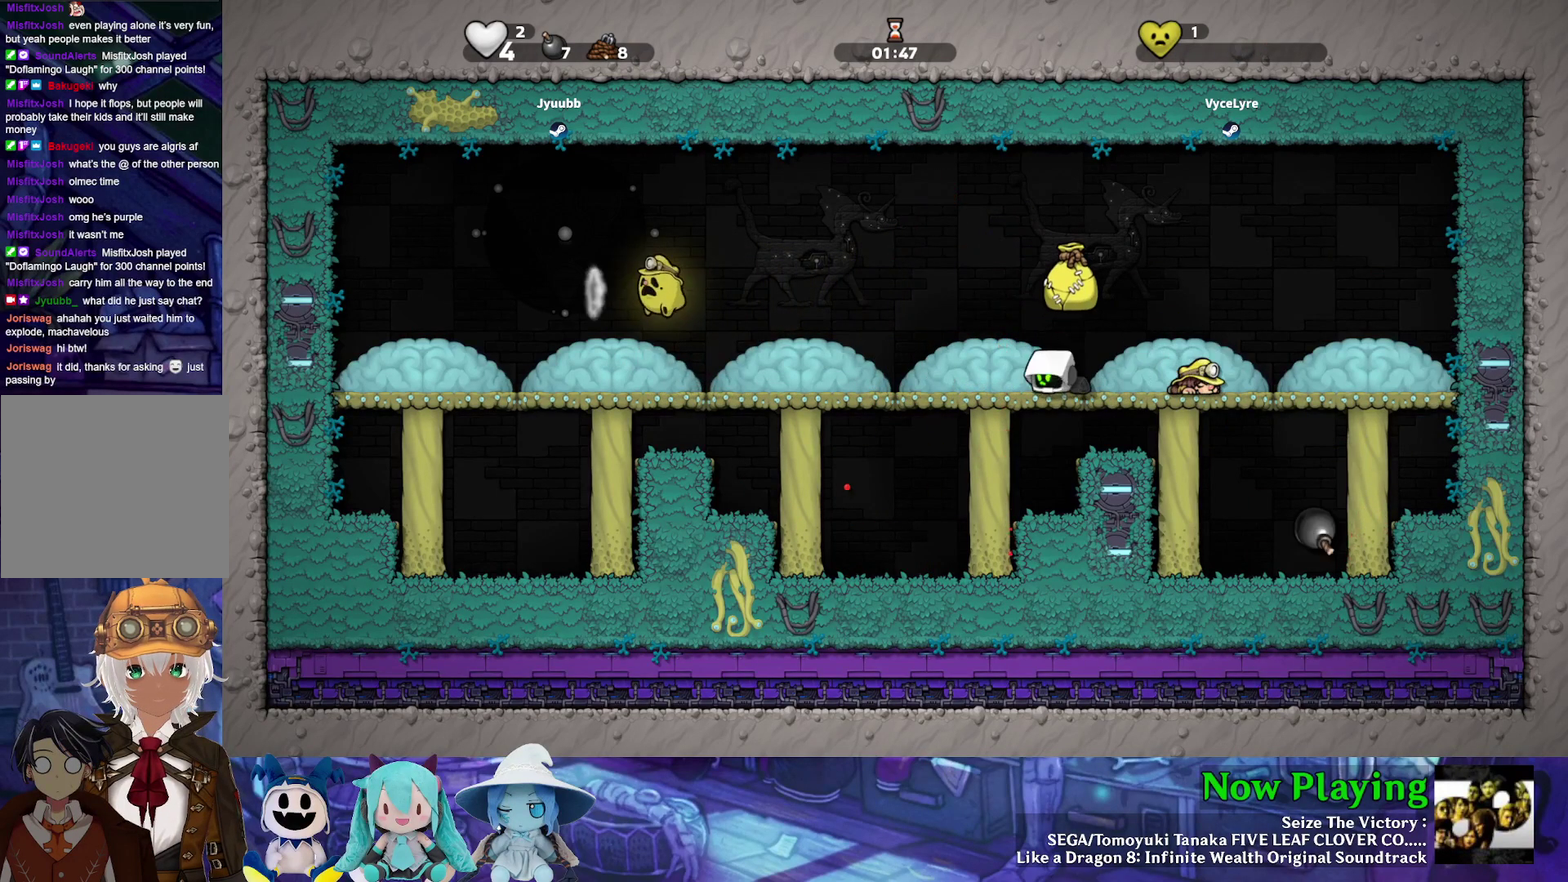
{"dt_ms": 300, "buttons": [], "left_stick": "center", "right_stick": "center", "events": [[67, "DPAD_RIGHT", "down"], [100, "DPAD_DOWN", "up"], [117, "B", "up"], [117, "DPAD_RIGHT", "up"], [267, "Y", "up"]]}
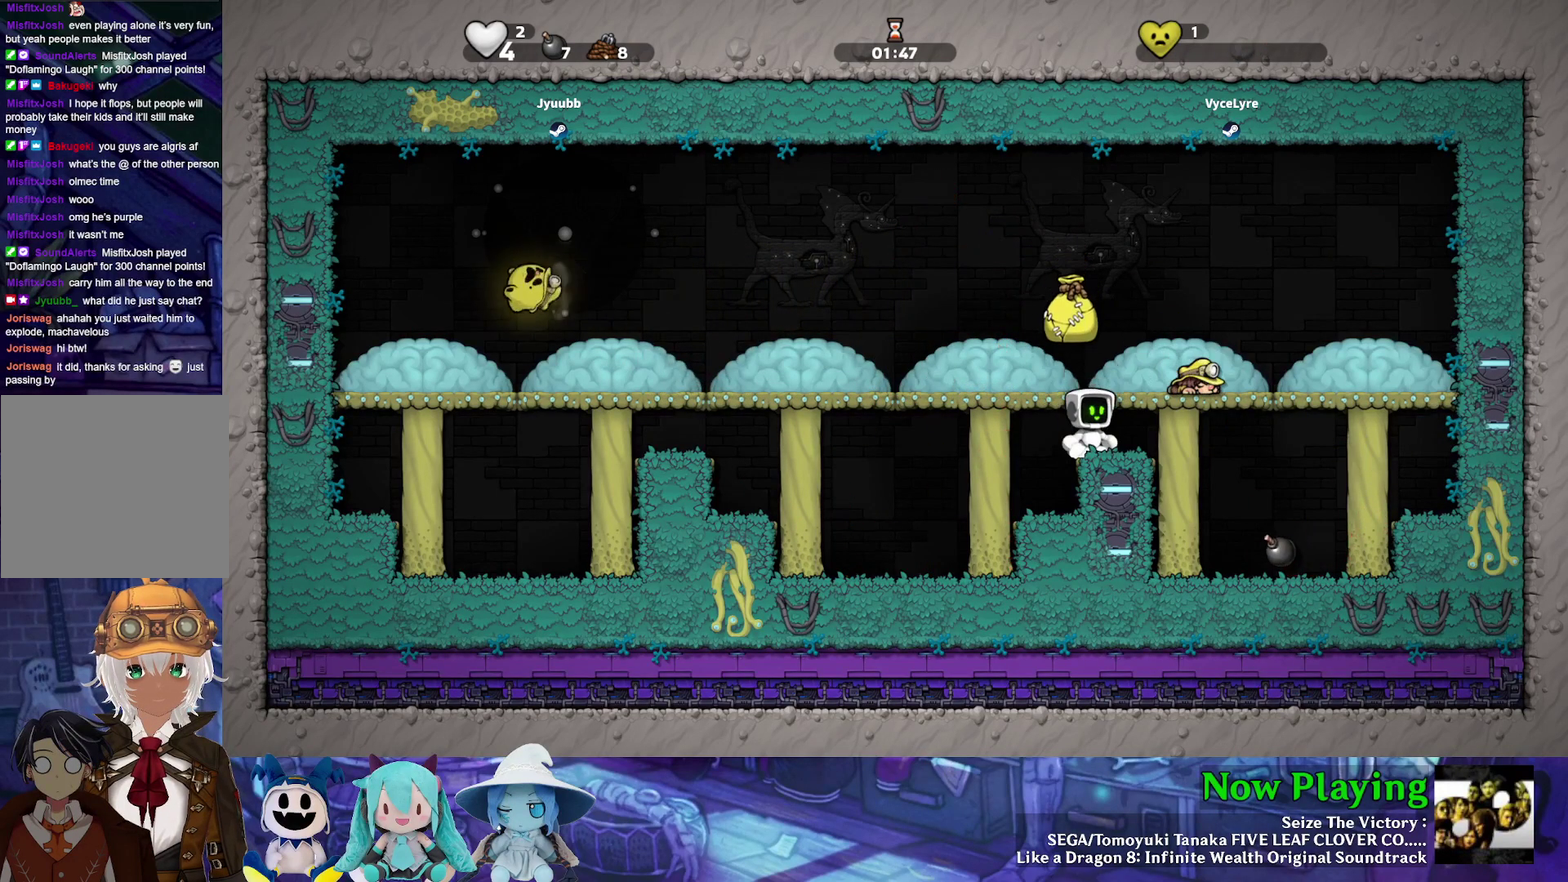
{"dt_ms": 400, "buttons": ["B", "Y", "DPAD_LEFT"], "left_stick": "center", "right_stick": "center", "events": [[367, "B", "down"], [367, "Y", "down"], [400, "DPAD_LEFT", "down"]]}
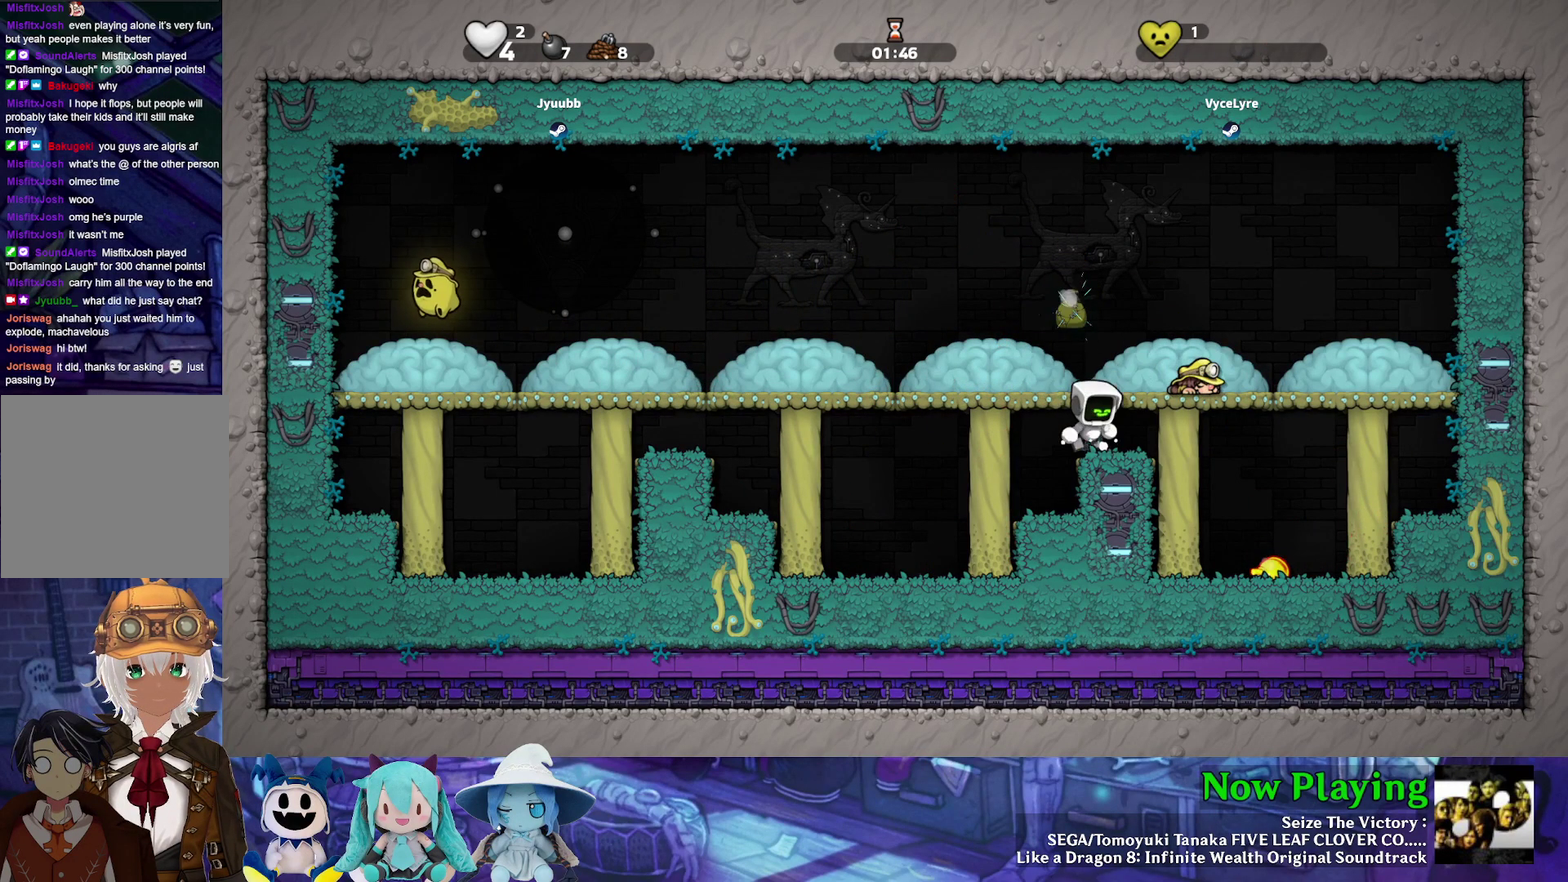
{"dt_ms": 300, "buttons": ["Y", "DPAD_RIGHT"], "left_stick": "center", "right_stick": "center", "events": [[117, "B", "up"], [200, "DPAD_LEFT", "up"], [233, "DPAD_RIGHT", "down"]]}
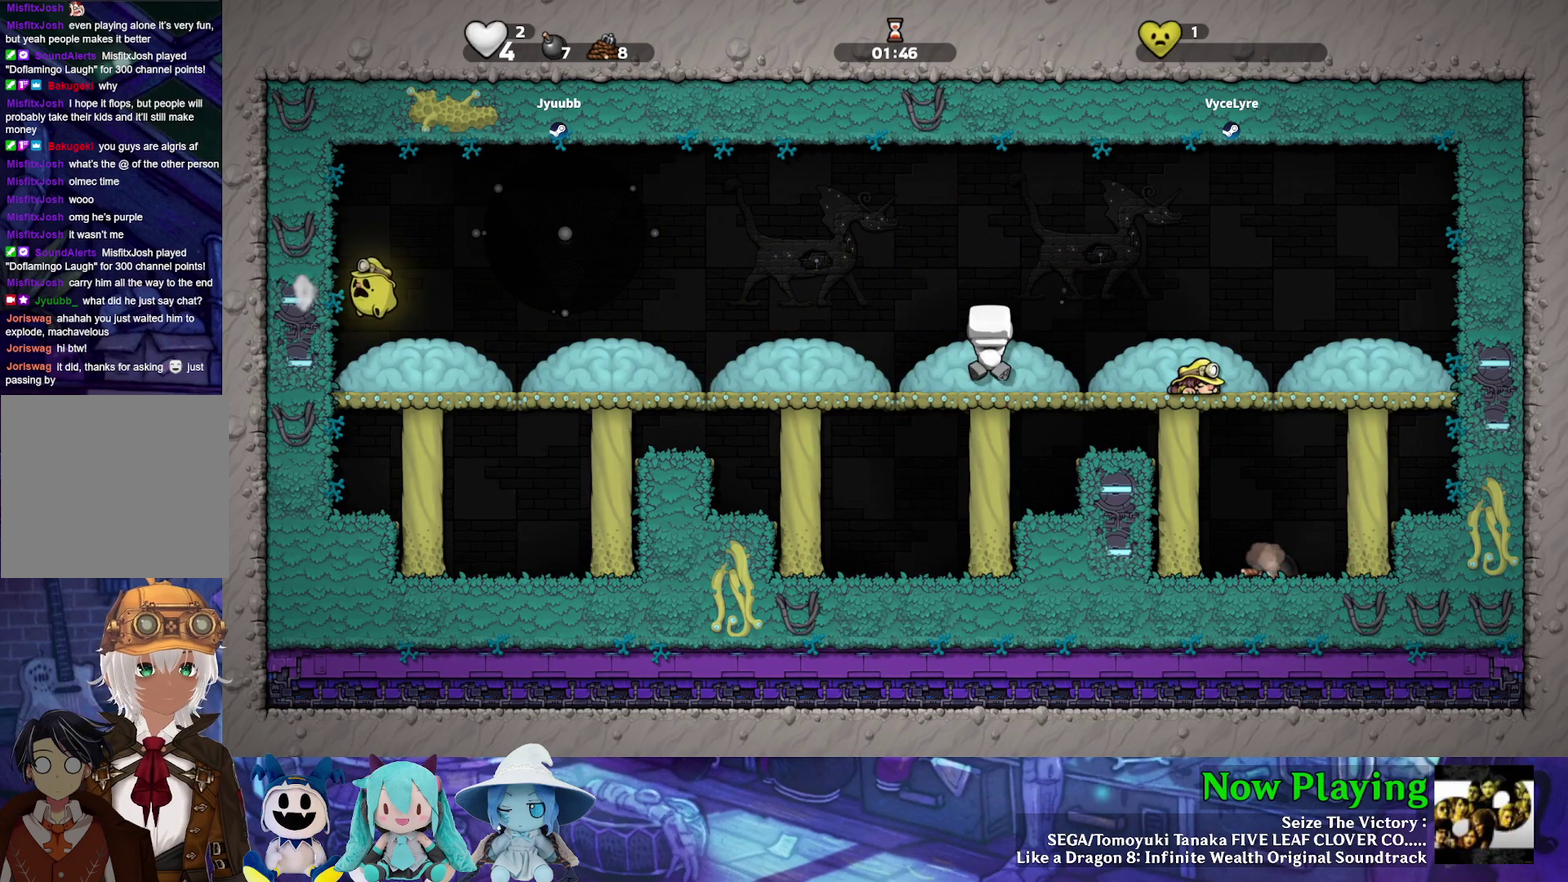
{"dt_ms": 700, "buttons": ["Y", "DPAD_RIGHT"], "left_stick": "center", "right_stick": "center", "events": [[567, "B", "down"], [700, "B", "up"]]}
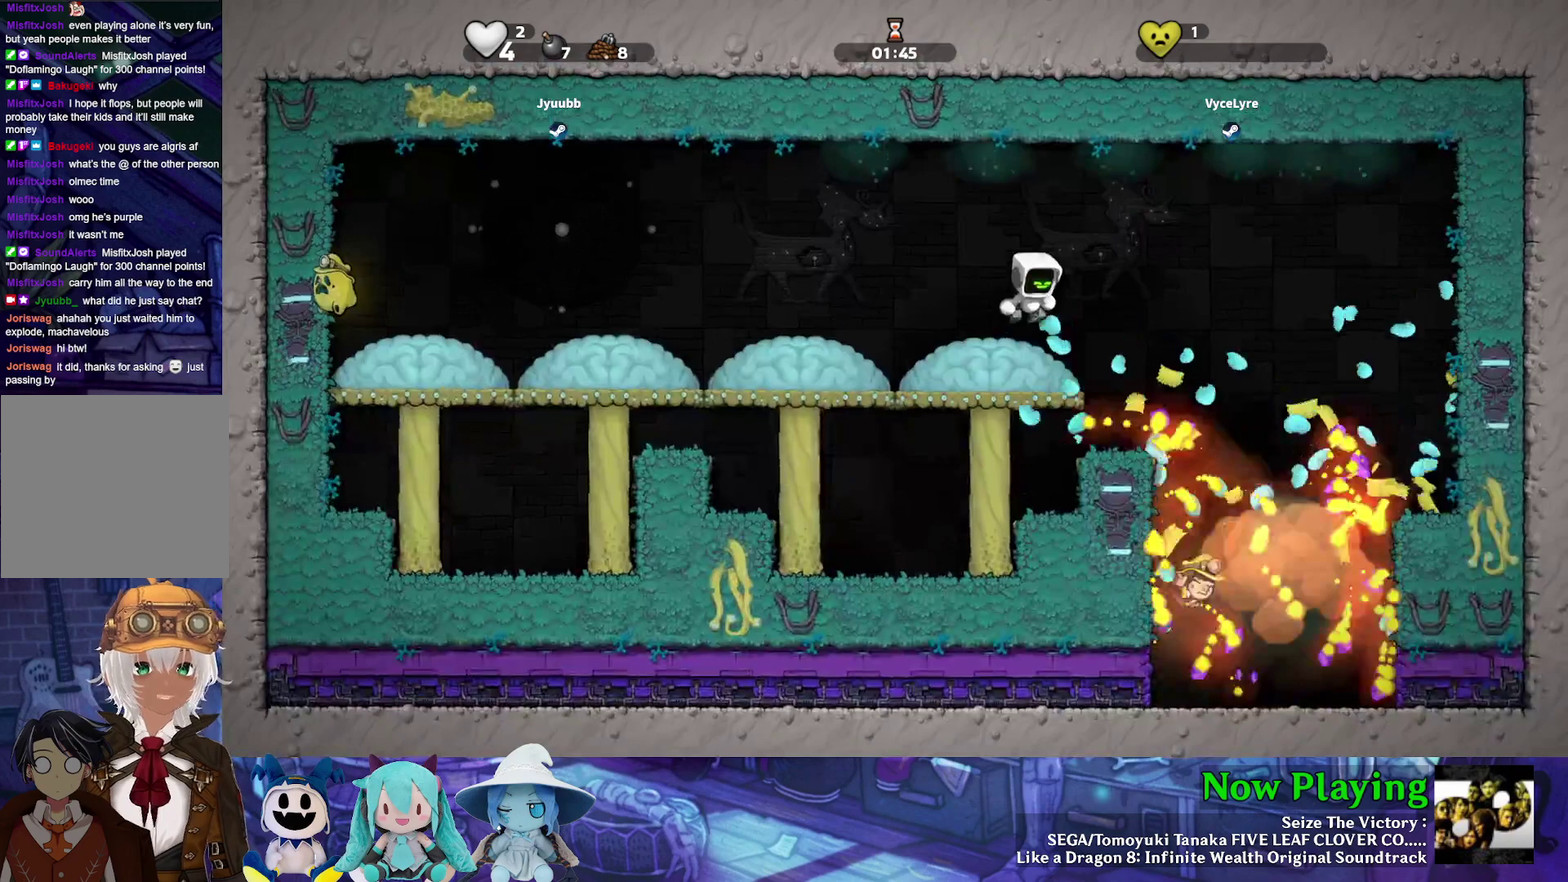
{"dt_ms": 300, "buttons": [], "left_stick": "center", "right_stick": "center", "events": [[183, "DPAD_RIGHT", "up"], [233, "Y", "up"]]}
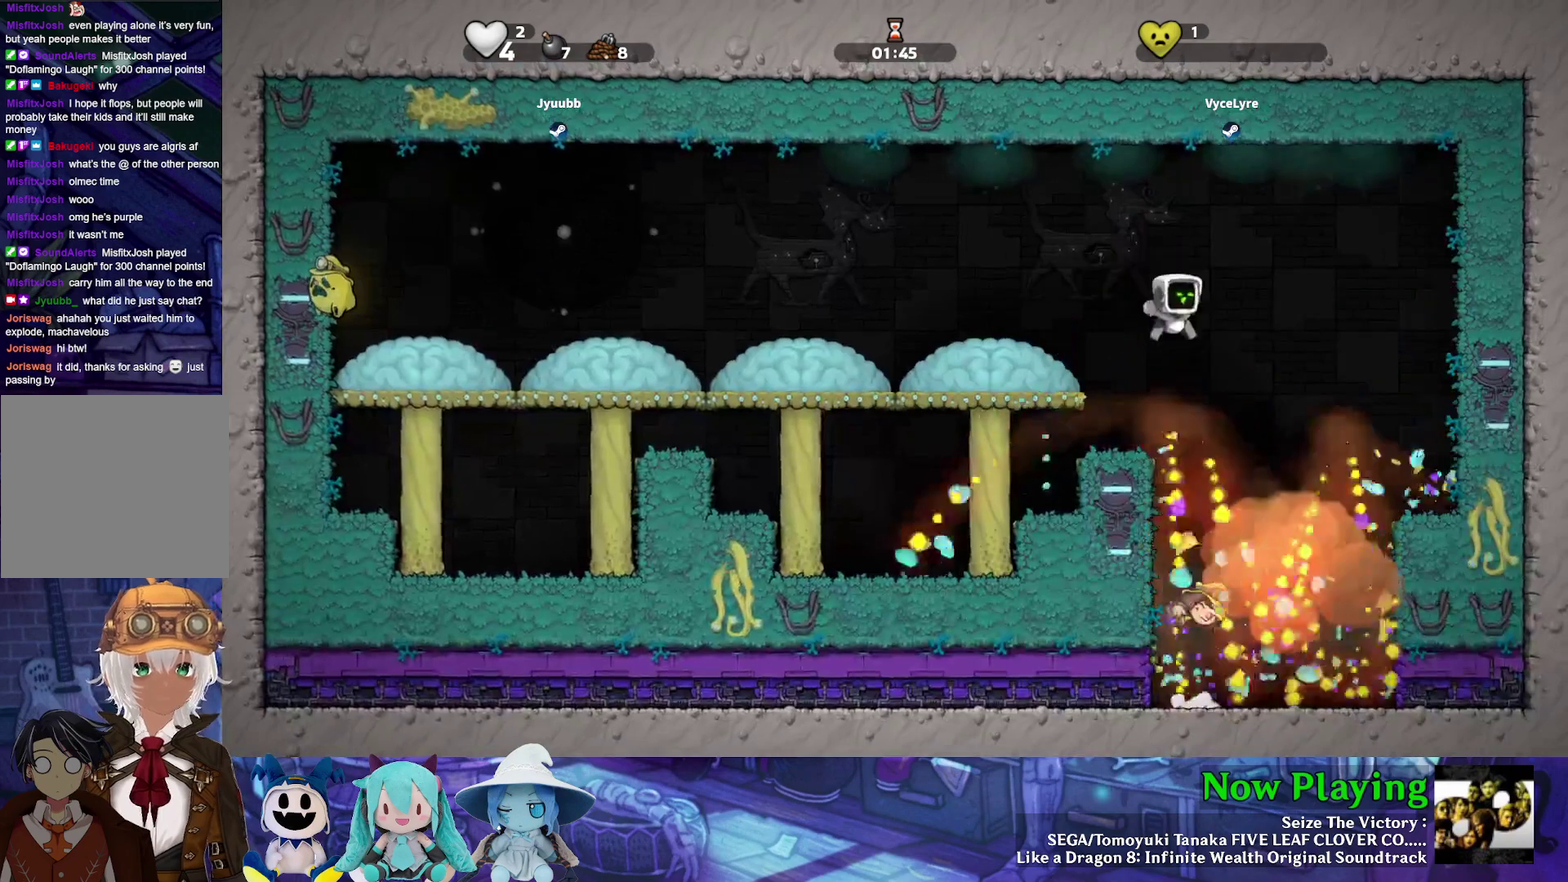
{"dt_ms": 600, "buttons": ["DPAD_DOWN"], "left_stick": "center", "right_stick": "center", "events": [[100, "DPAD_LEFT", "down"], [283, "DPAD_LEFT", "up"], [600, "DPAD_DOWN", "down"]]}
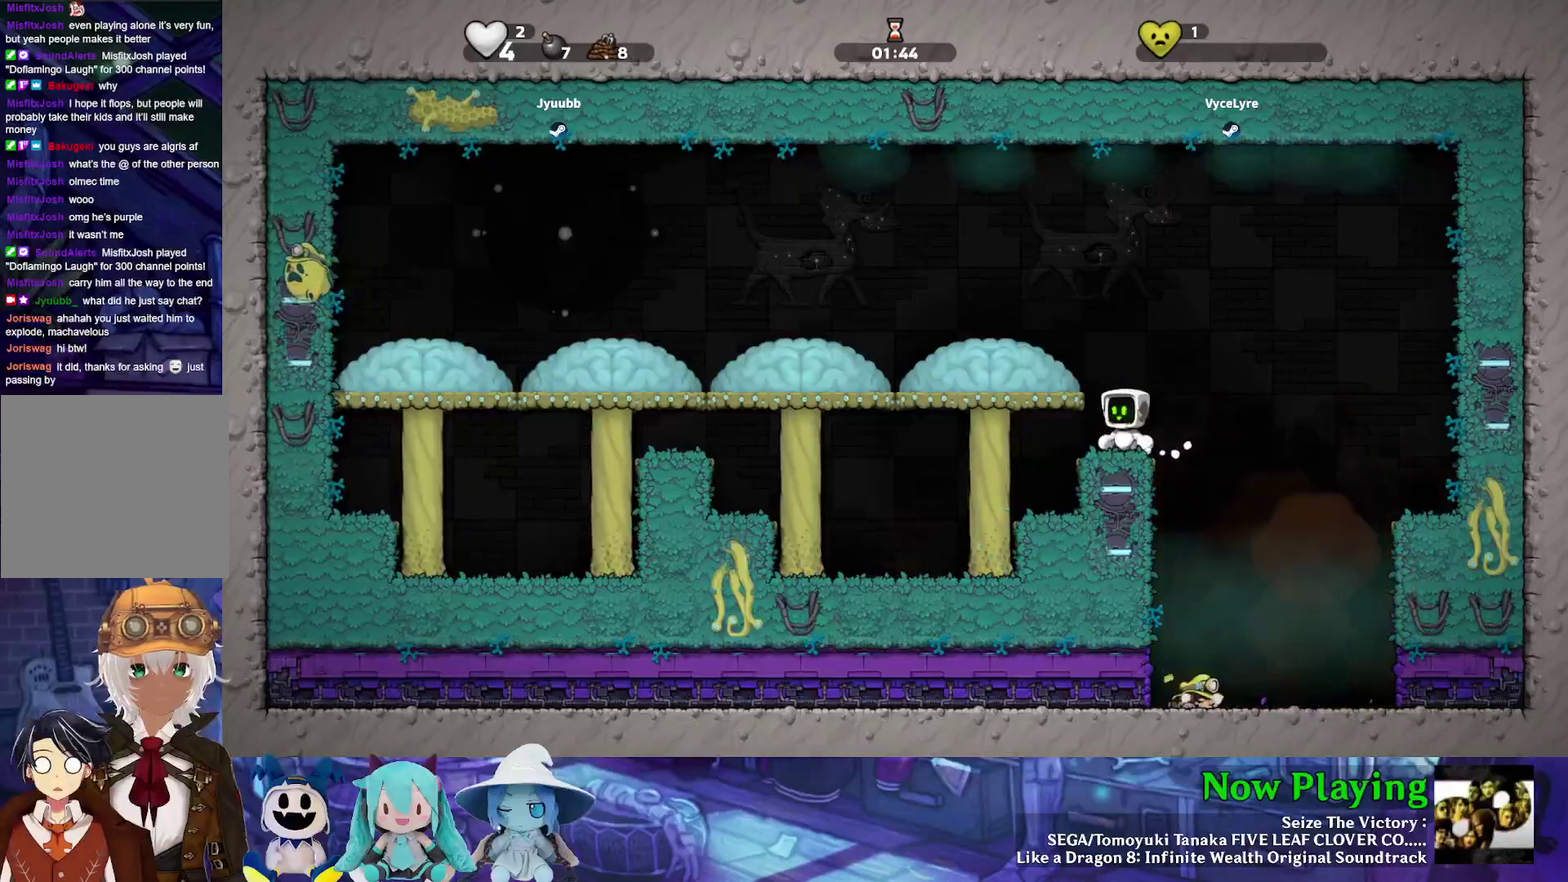
{"dt_ms": 300, "buttons": [], "left_stick": "center", "right_stick": "center", "events": [[100, "DPAD_DOWN", "up"], [183, "DPAD_DOWN", "down"], [250, "DPAD_DOWN", "up"]]}
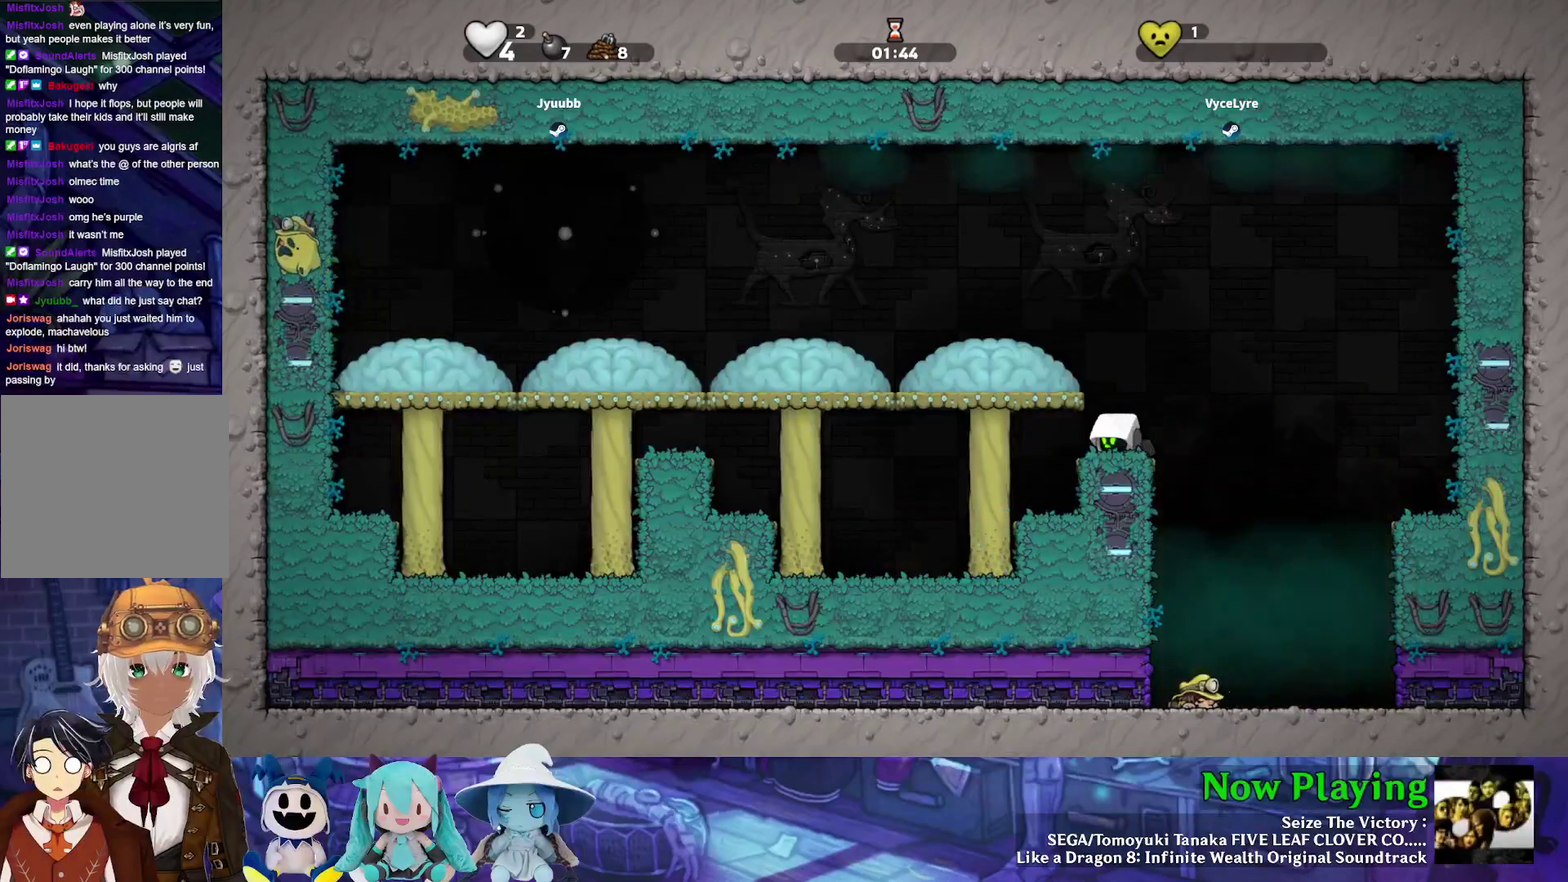
{"dt_ms": 400, "buttons": ["B", "Y", "DPAD_LEFT"], "left_stick": "center", "right_stick": "center", "events": [[33, "DPAD_DOWN", "down"], [117, "DPAD_DOWN", "up"], [183, "DPAD_DOWN", "down"], [283, "DPAD_DOWN", "up"], [283, "Y", "down"], [333, "DPAD_LEFT", "down"], [350, "B", "down"]]}
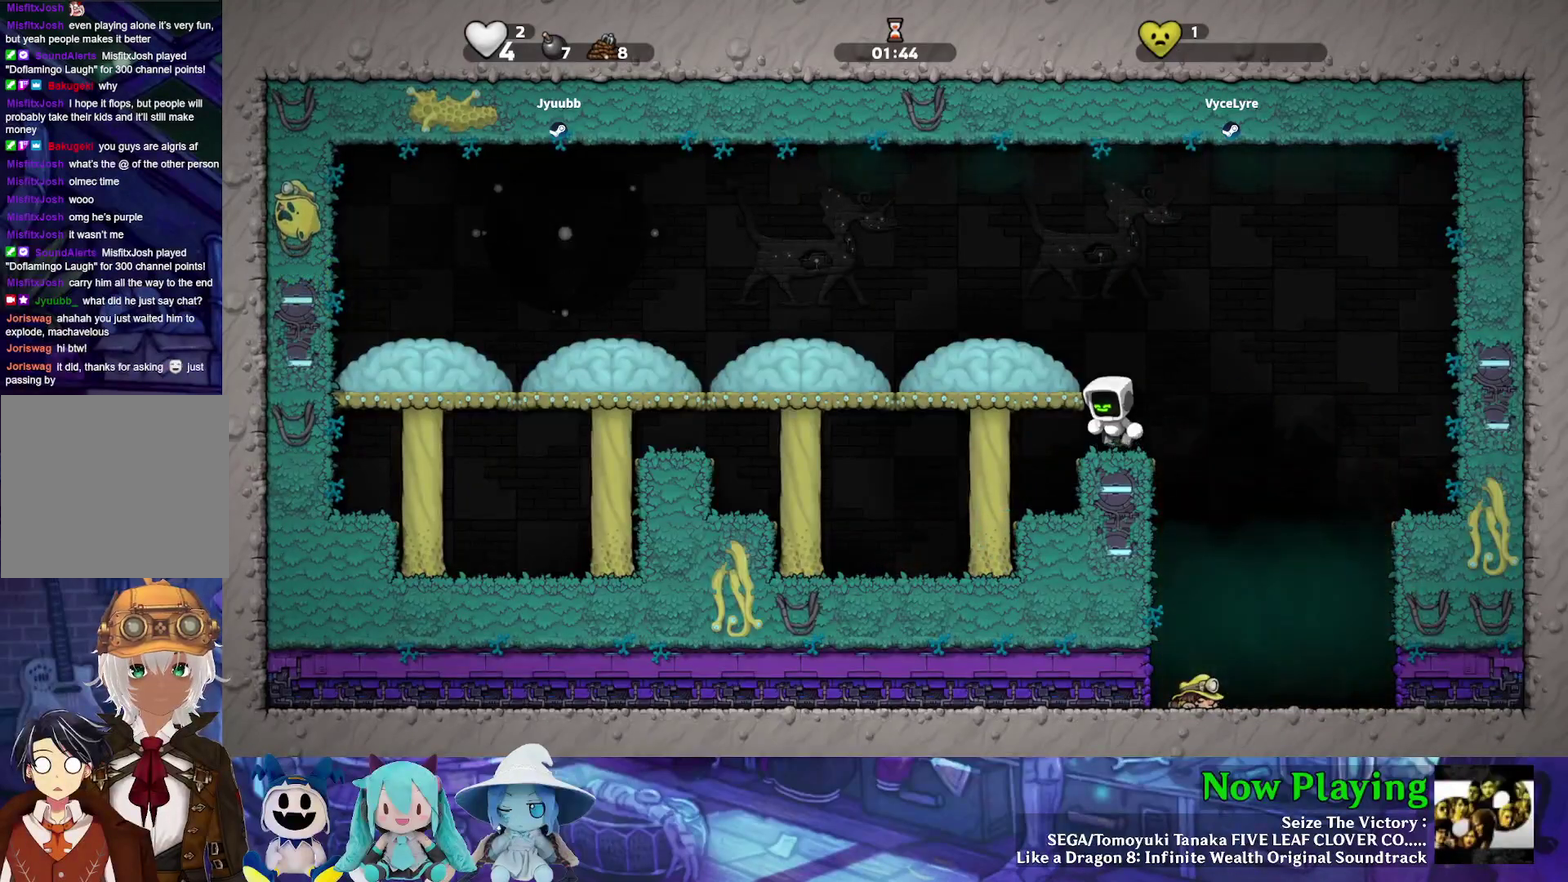
{"dt_ms": 400, "buttons": ["Y", "DPAD_LEFT"], "left_stick": "center", "right_stick": "center", "events": [[83, "B", "up"], [300, "B", "down"], [350, "B", "up"]]}
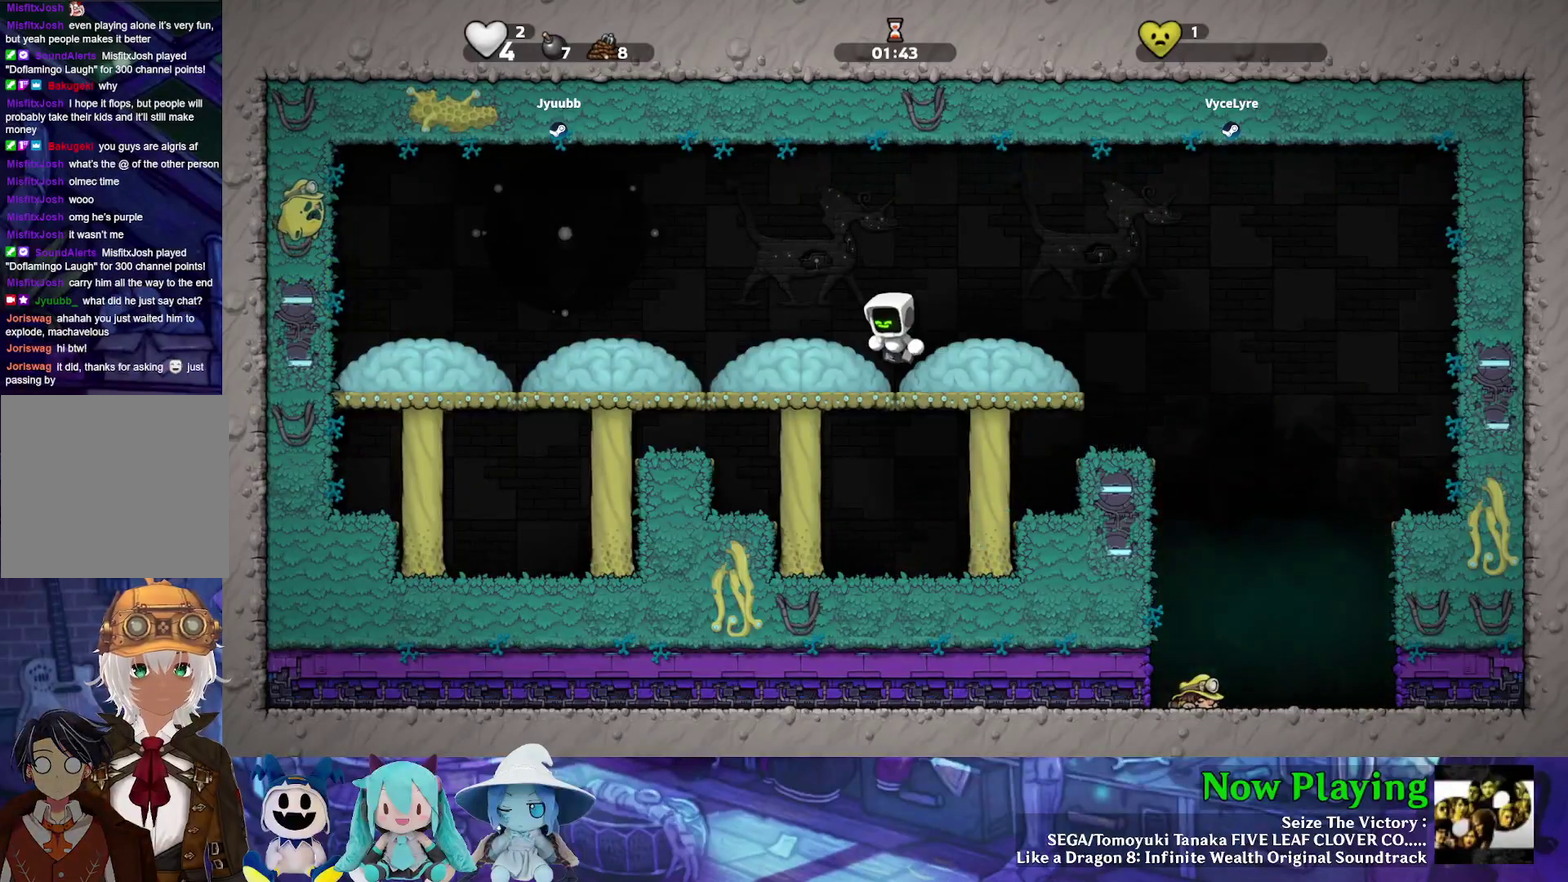
{"dt_ms": 700, "buttons": ["B", "Y", "DPAD_LEFT"], "left_stick": "center", "right_stick": "center", "events": [[167, "DPAD_LEFT", "up"], [167, "DPAD_UP", "down"], [217, "DPAD_UP", "up"], [233, "DPAD_RIGHT", "down"], [283, "B", "down"], [350, "B", "up"], [617, "DPAD_RIGHT", "up"], [650, "B", "down"], [650, "DPAD_LEFT", "down"]]}
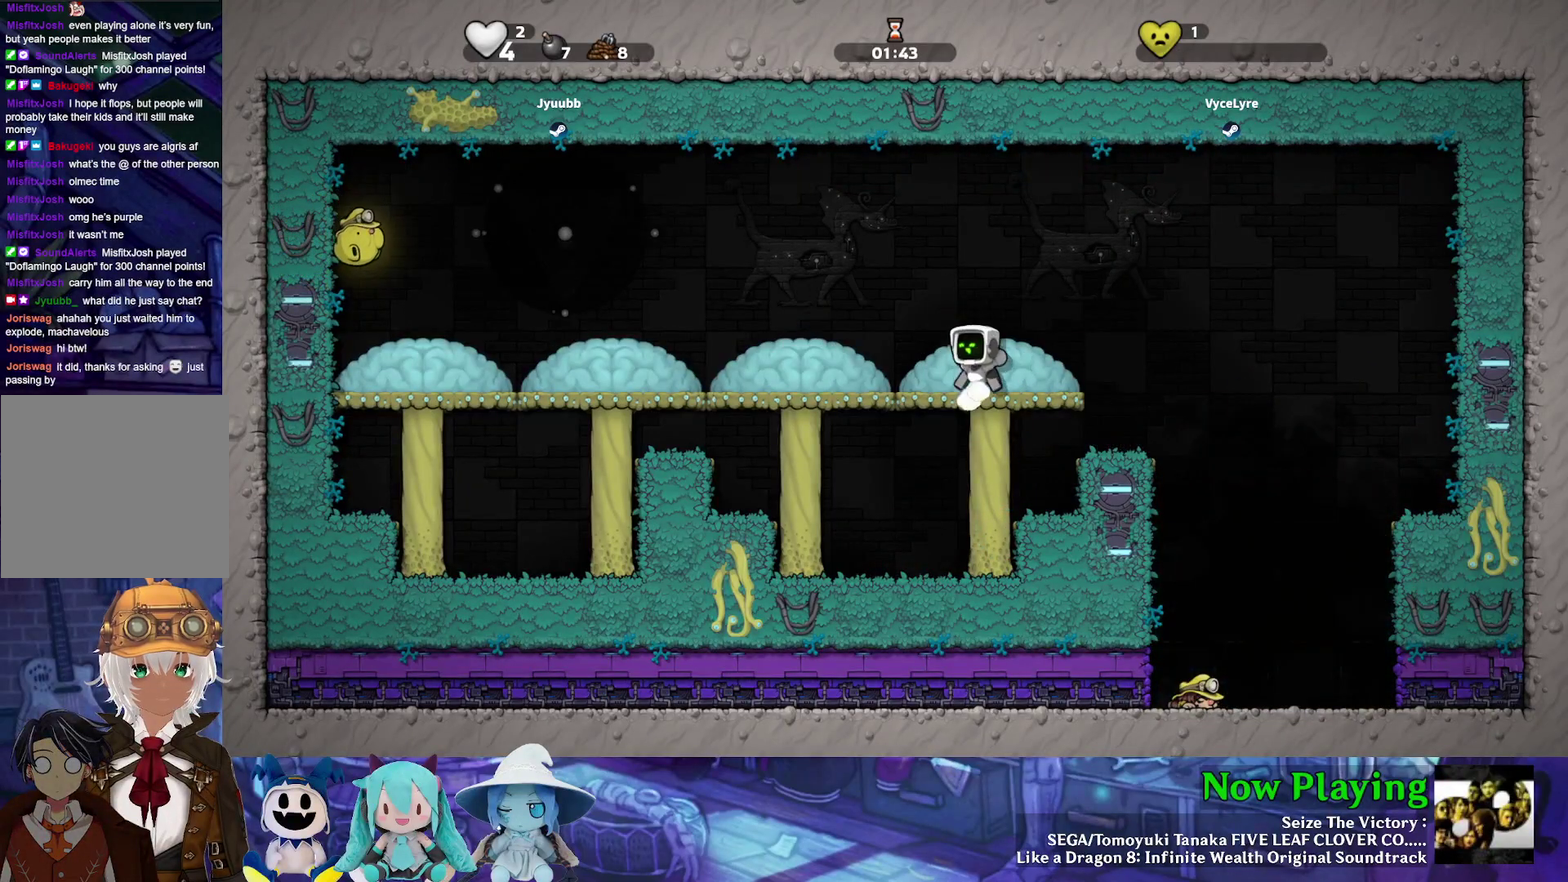
{"dt_ms": 400, "buttons": ["DPAD_RIGHT"], "left_stick": "center", "right_stick": "center", "events": [[33, "B", "up"], [250, "DPAD_LEFT", "up"], [267, "DPAD_RIGHT", "down"], [400, "Y", "up"]]}
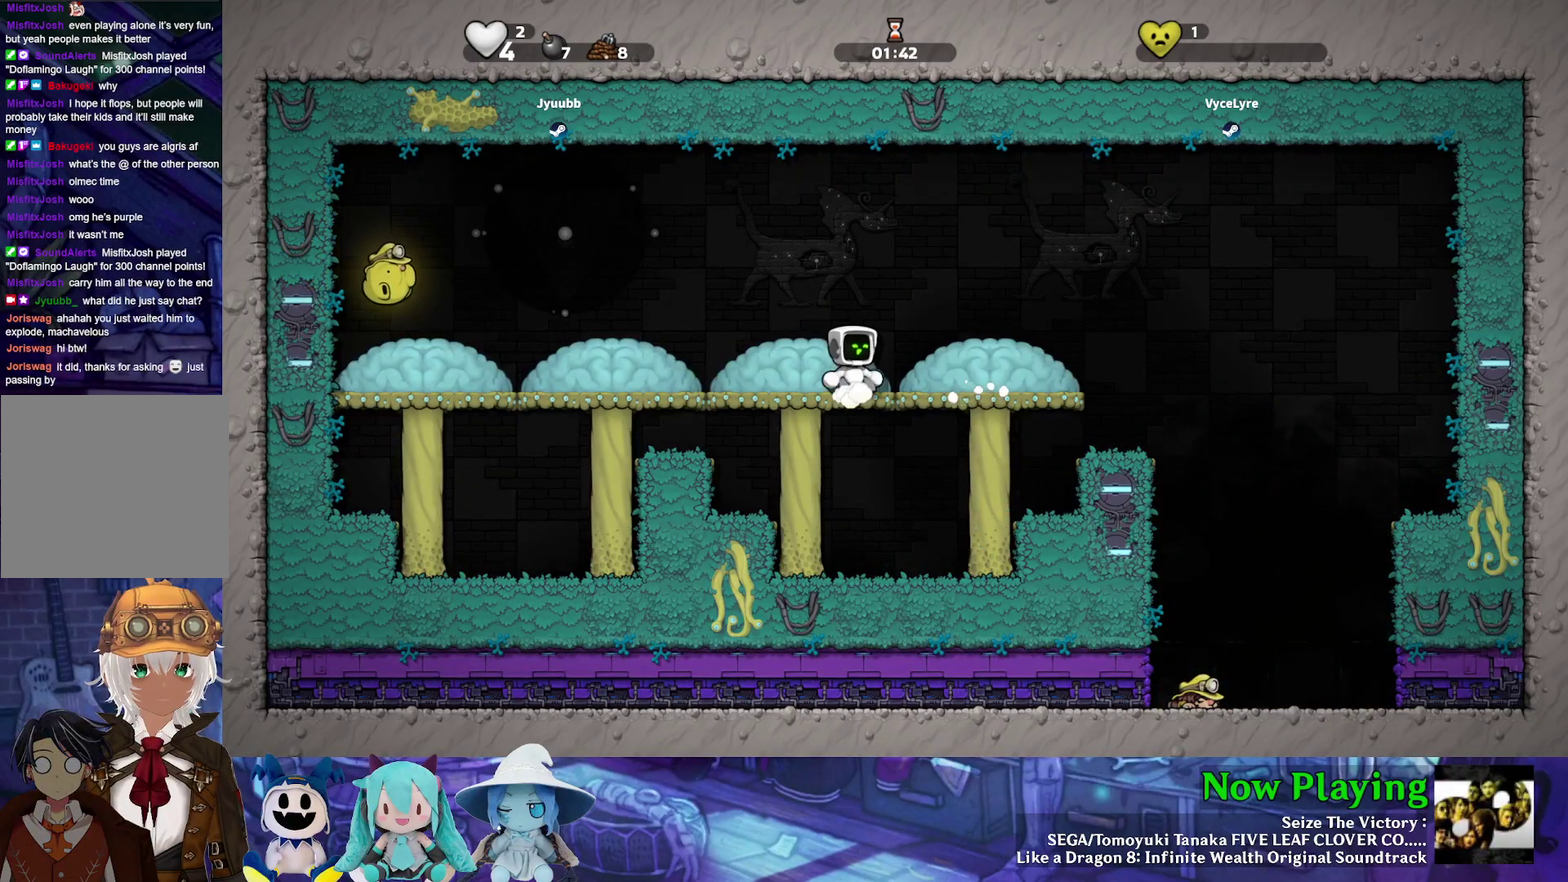
{"dt_ms": 400, "buttons": [], "left_stick": "center", "right_stick": "center", "events": [[133, "DPAD_RIGHT", "up"], [250, "DPAD_DOWN", "down"], [333, "DPAD_DOWN", "up"]]}
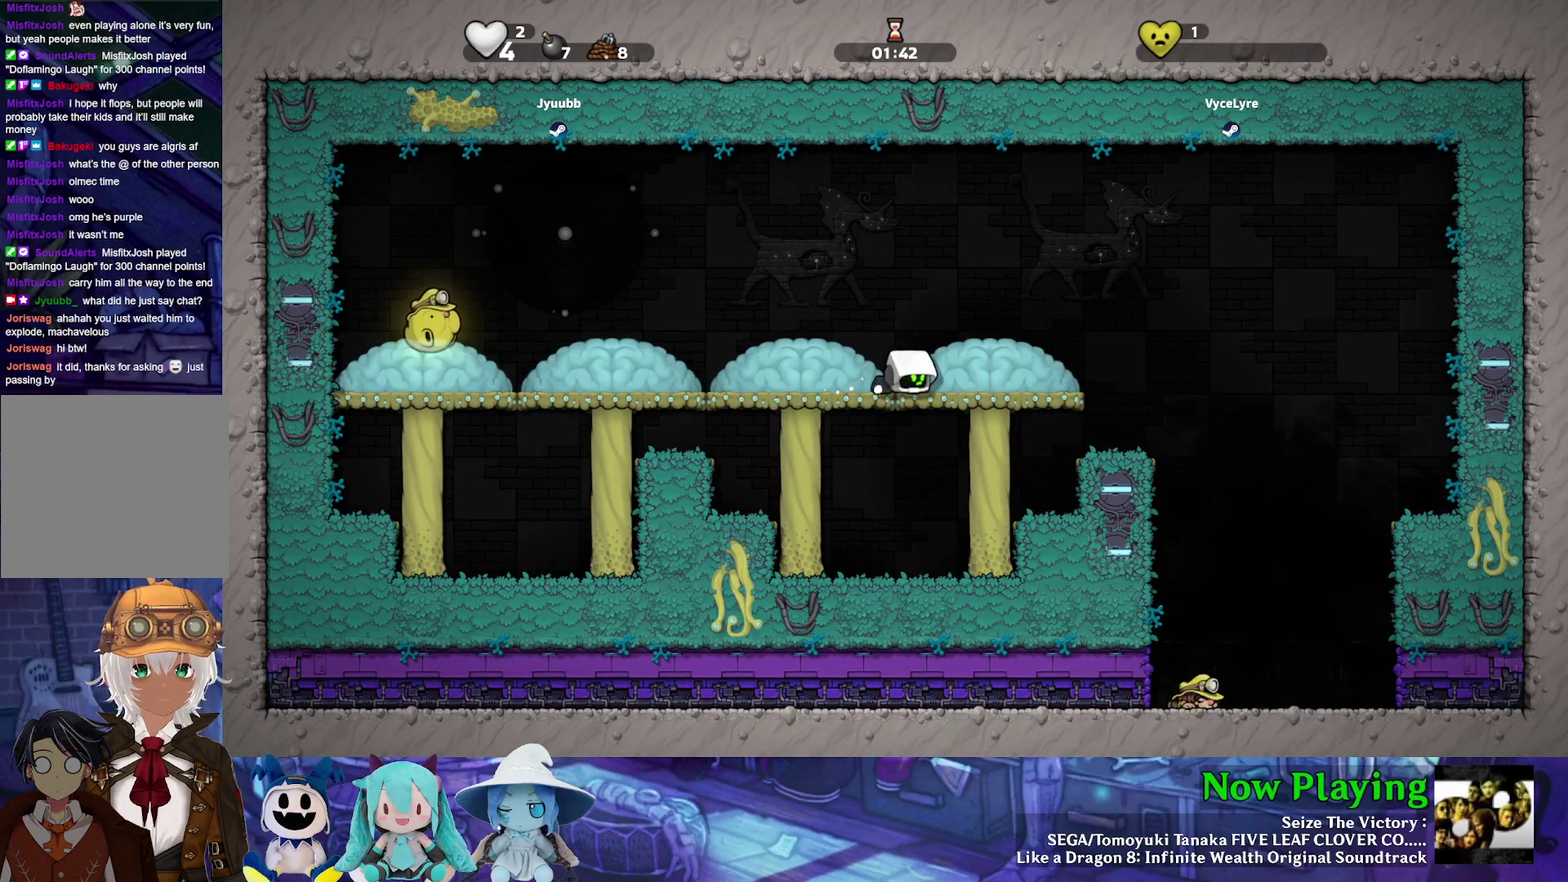
{"dt_ms": 500, "buttons": [], "left_stick": "center", "right_stick": "center", "events": [[33, "DPAD_DOWN", "down"], [100, "DPAD_DOWN", "up"], [183, "DPAD_DOWN", "down"], [267, "DPAD_DOWN", "up"], [350, "DPAD_DOWN", "down"], [400, "DPAD_DOWN", "up"]]}
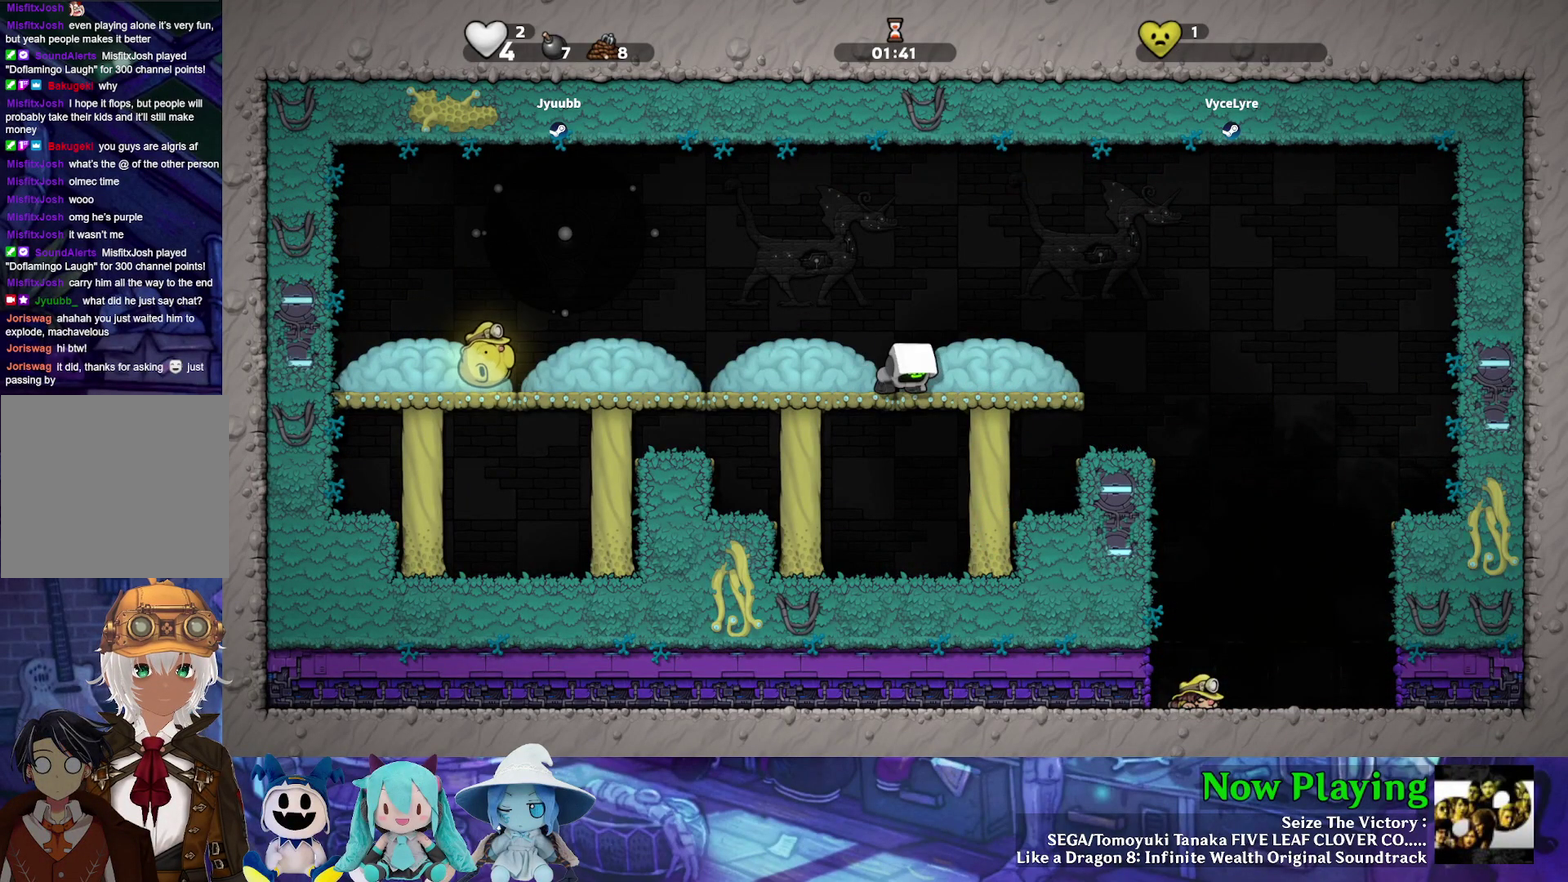
{"dt_ms": 400, "buttons": ["B", "Y", "DPAD_RIGHT"], "left_stick": "center", "right_stick": "center", "events": [[133, "DPAD_DOWN", "down"], [183, "DPAD_DOWN", "up"], [333, "DPAD_RIGHT", "down"], [333, "Y", "down"], [367, "B", "down"]]}
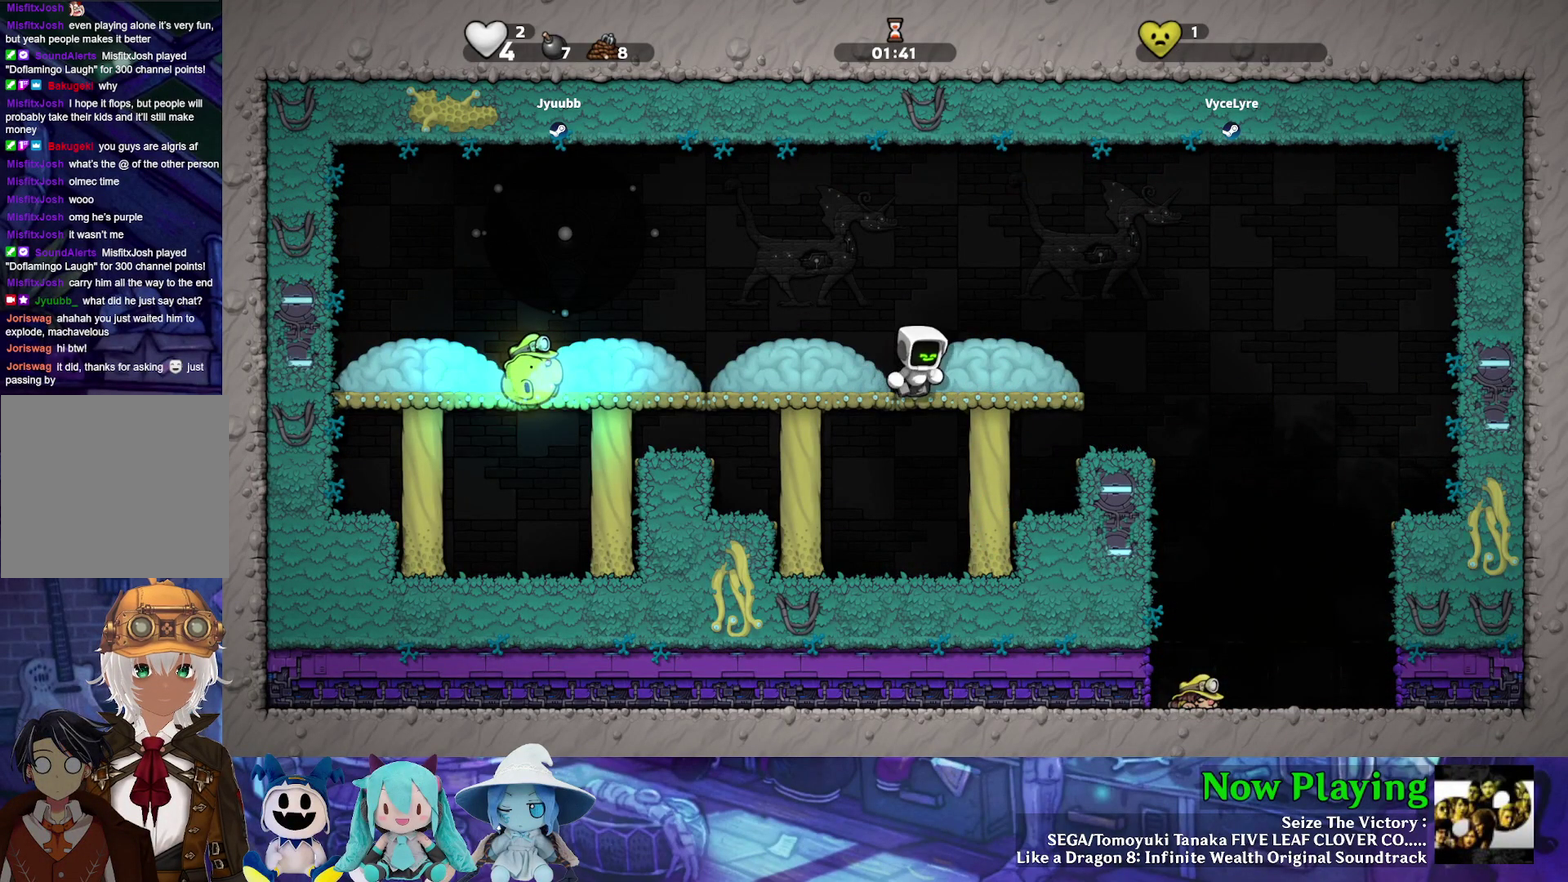
{"dt_ms": 600, "buttons": ["DPAD_LEFT"], "left_stick": "center", "right_stick": "center", "events": [[283, "B", "up"], [383, "Y", "up"], [433, "DPAD_RIGHT", "up"], [567, "DPAD_LEFT", "down"]]}
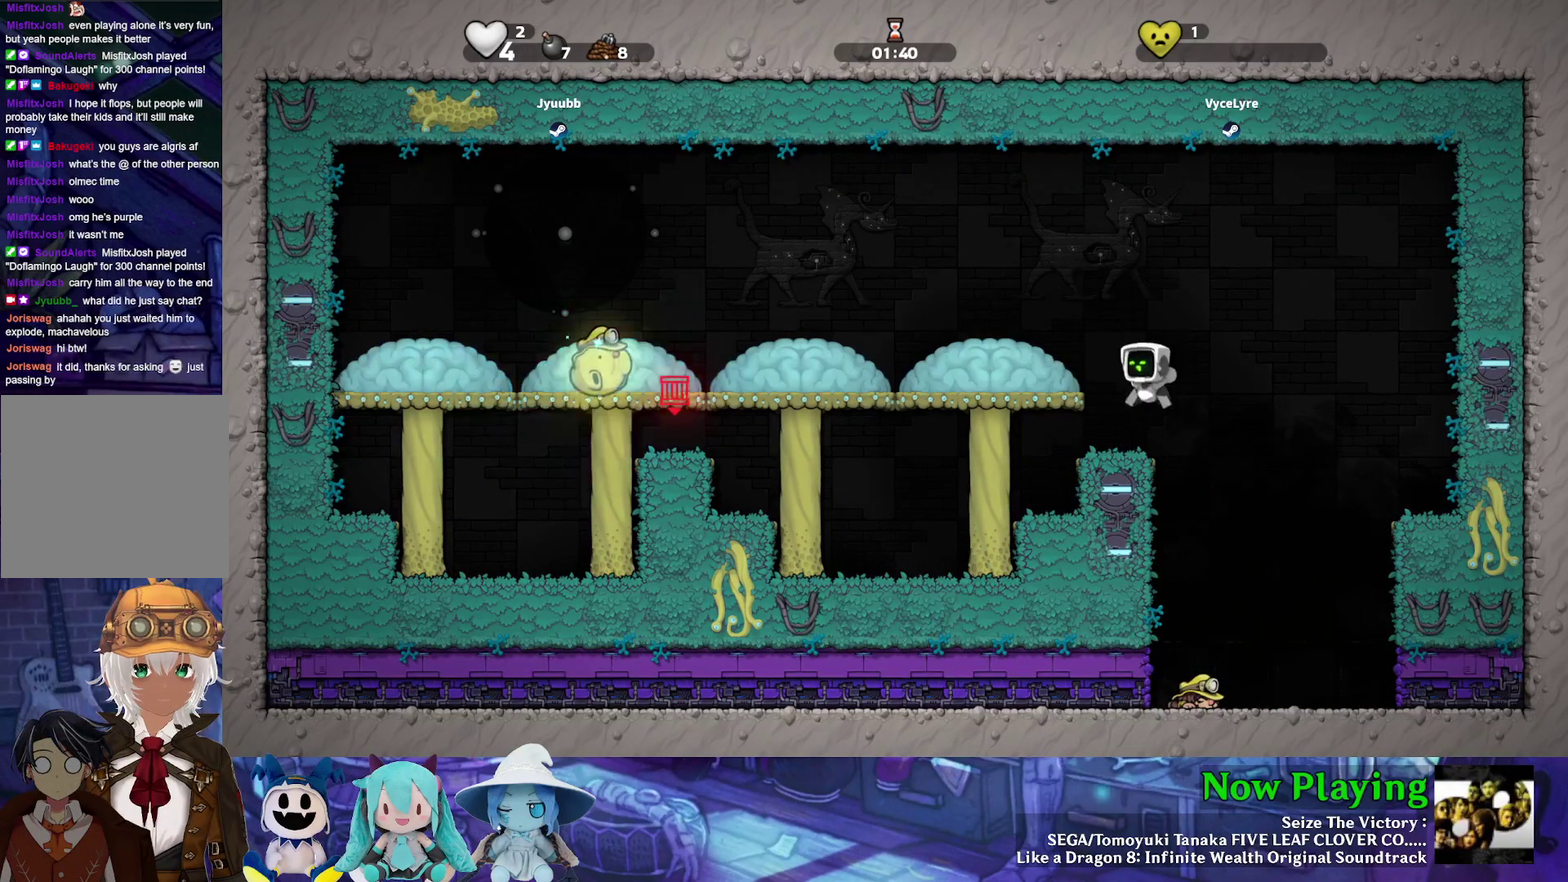
{"dt_ms": 500, "buttons": [], "left_stick": "center", "right_stick": "center", "events": [[67, "DPAD_LEFT", "up"], [233, "DPAD_DOWN", "down"], [317, "DPAD_DOWN", "up"], [383, "DPAD_DOWN", "down"], [483, "DPAD_DOWN", "up"]]}
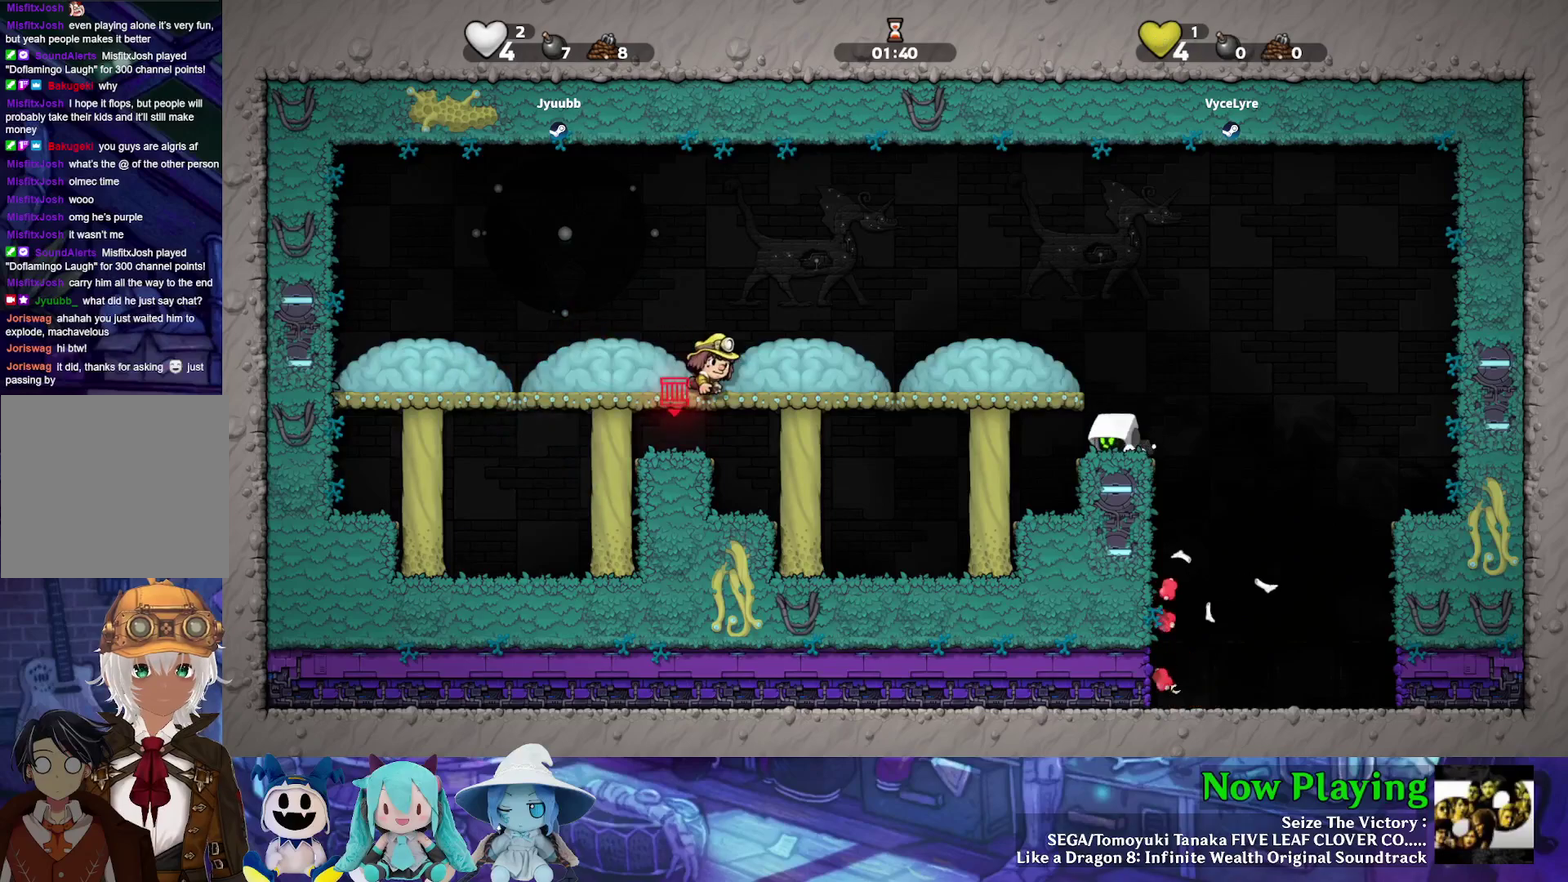
{"dt_ms": 500, "buttons": [], "left_stick": "center", "right_stick": "center", "events": []}
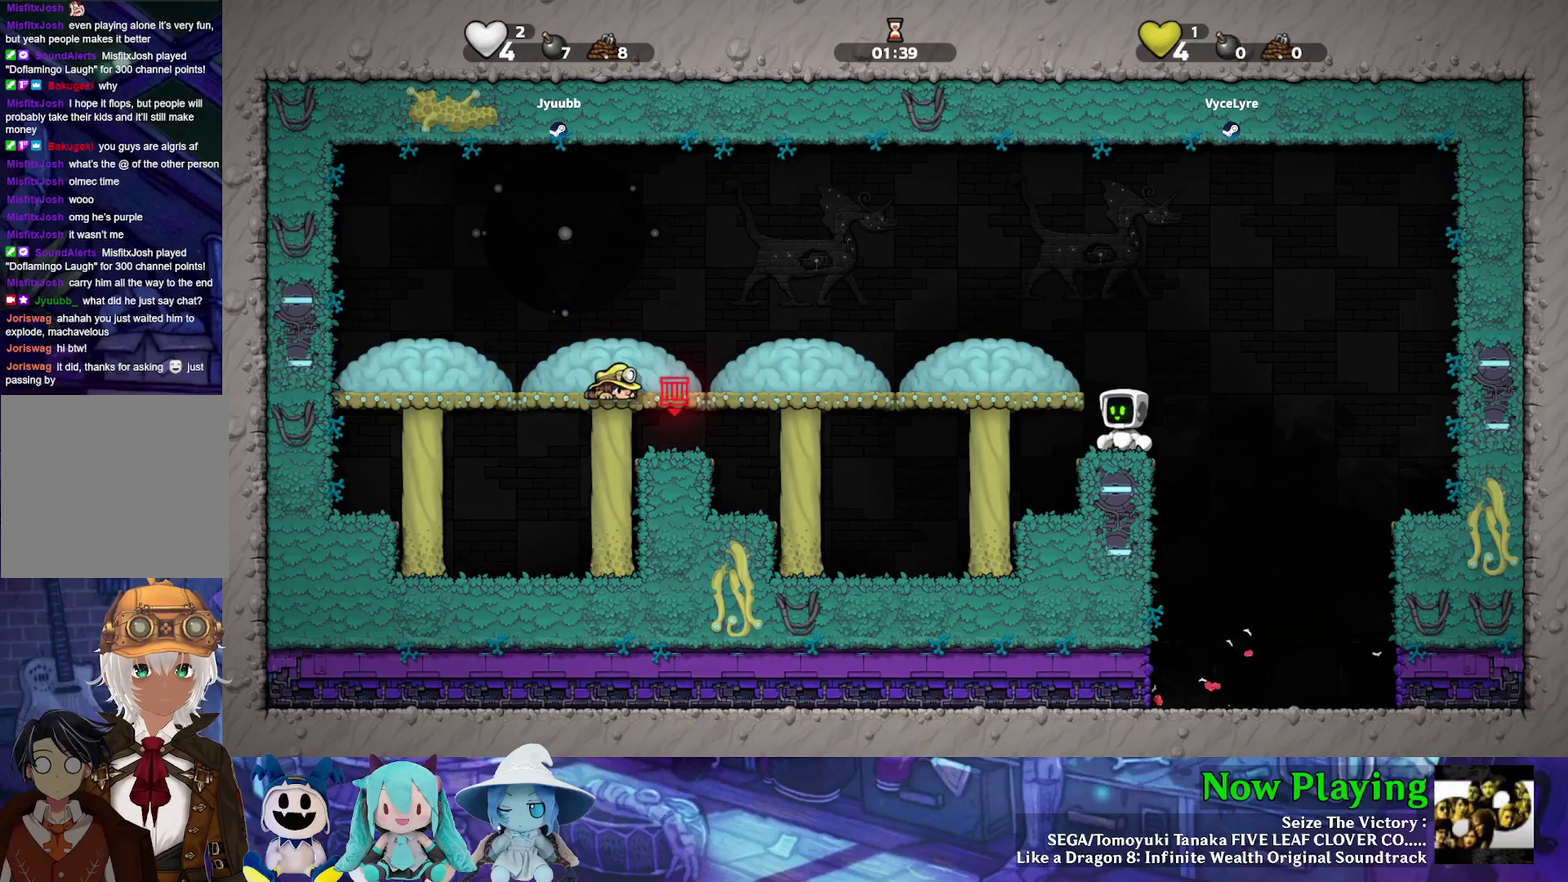
{"dt_ms": 500, "buttons": [], "left_stick": "center", "right_stick": "center", "events": [[117, "Y", "down"], [150, "B", "down"], [150, "DPAD_LEFT", "down"], [217, "Y", "up"], [250, "B", "up"], [300, "DPAD_LEFT", "up"]]}
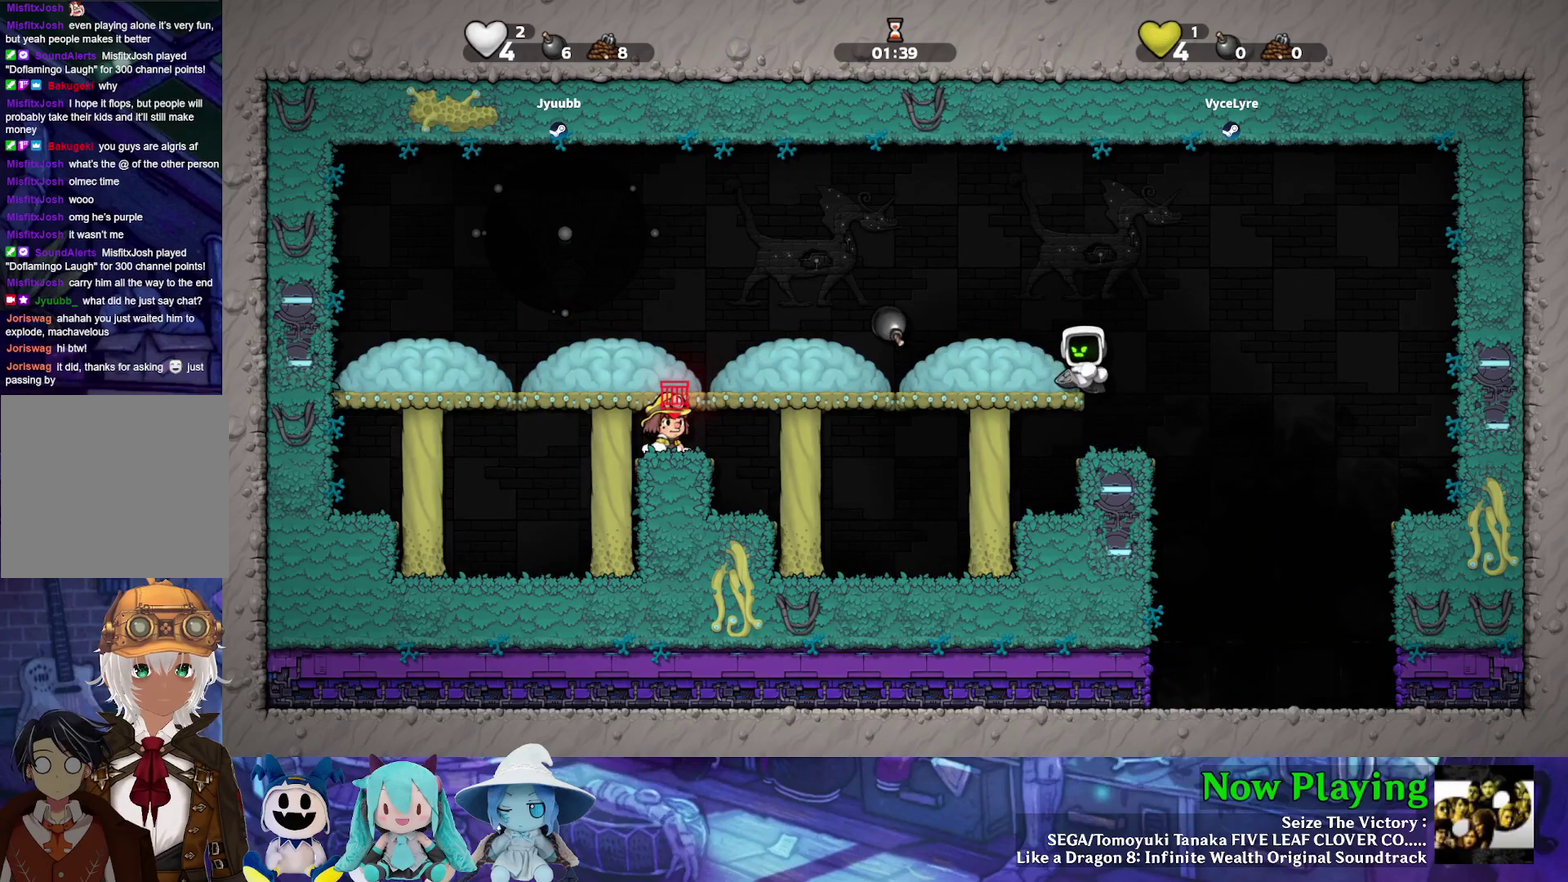
{"dt_ms": 500, "buttons": [], "left_stick": "center", "right_stick": "center", "events": []}
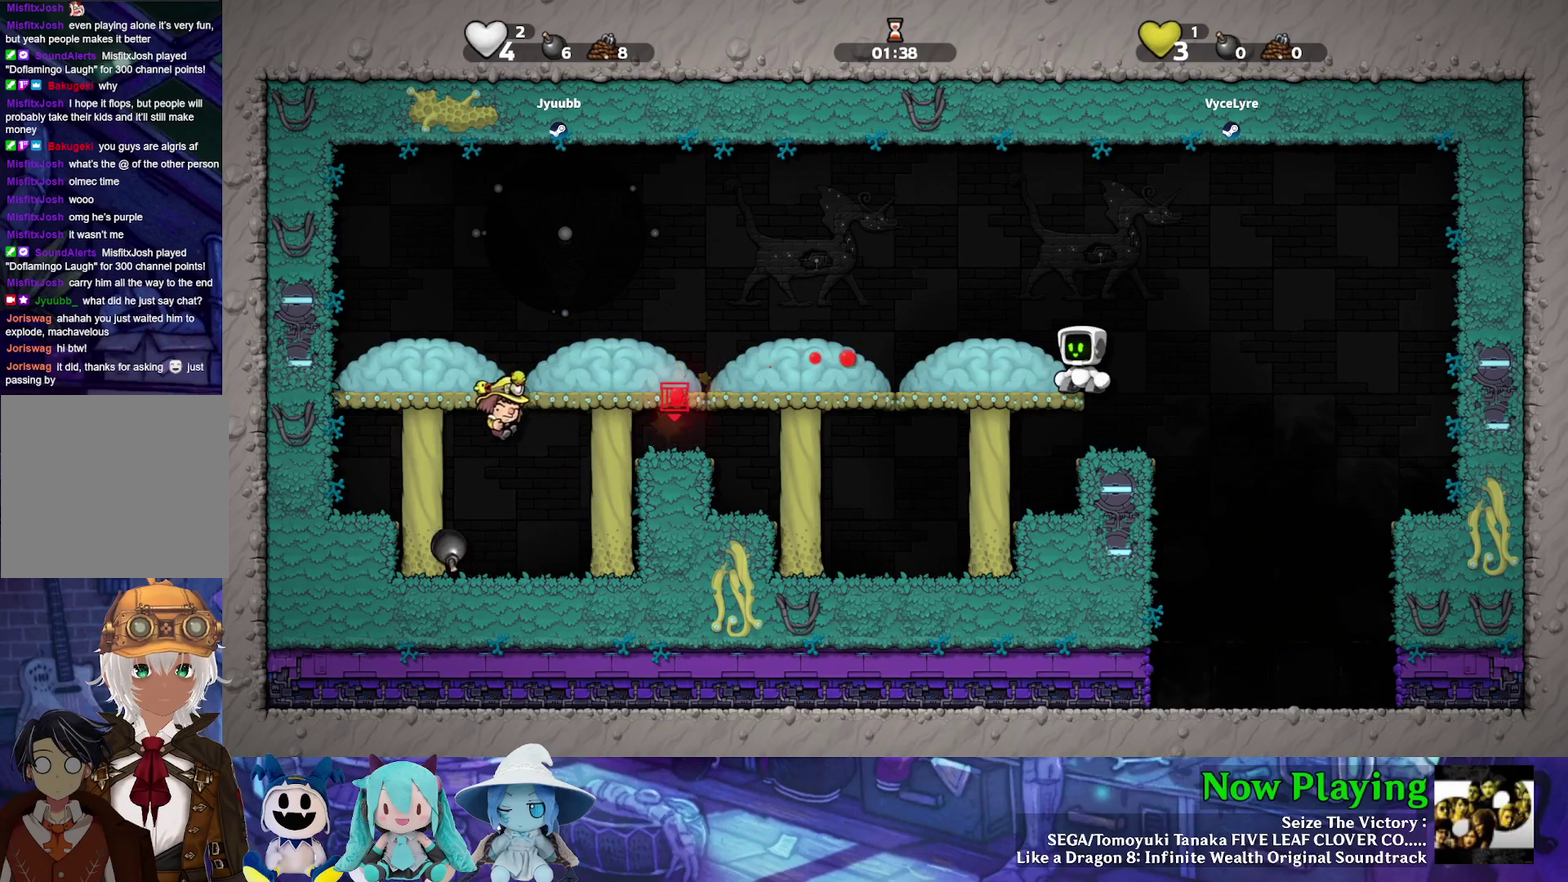
{"dt_ms": 700, "buttons": ["L1"], "left_stick": "center", "right_stick": "center", "events": [[633, "L1", "down"]]}
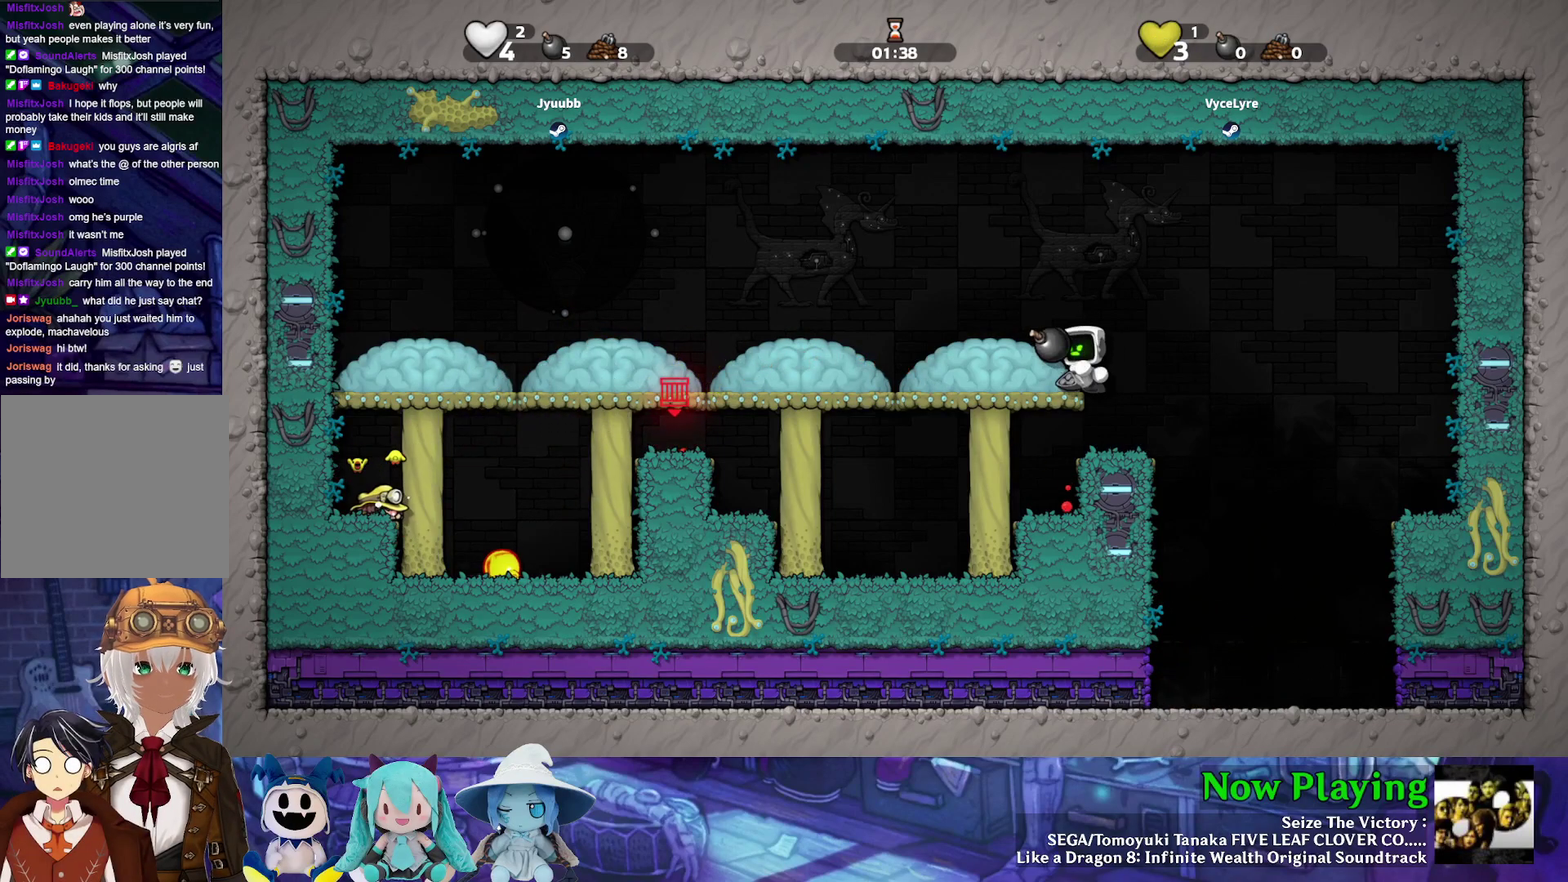
{"dt_ms": 300, "buttons": [], "left_stick": "center", "right_stick": "center", "events": [[33, "L1", "up"]]}
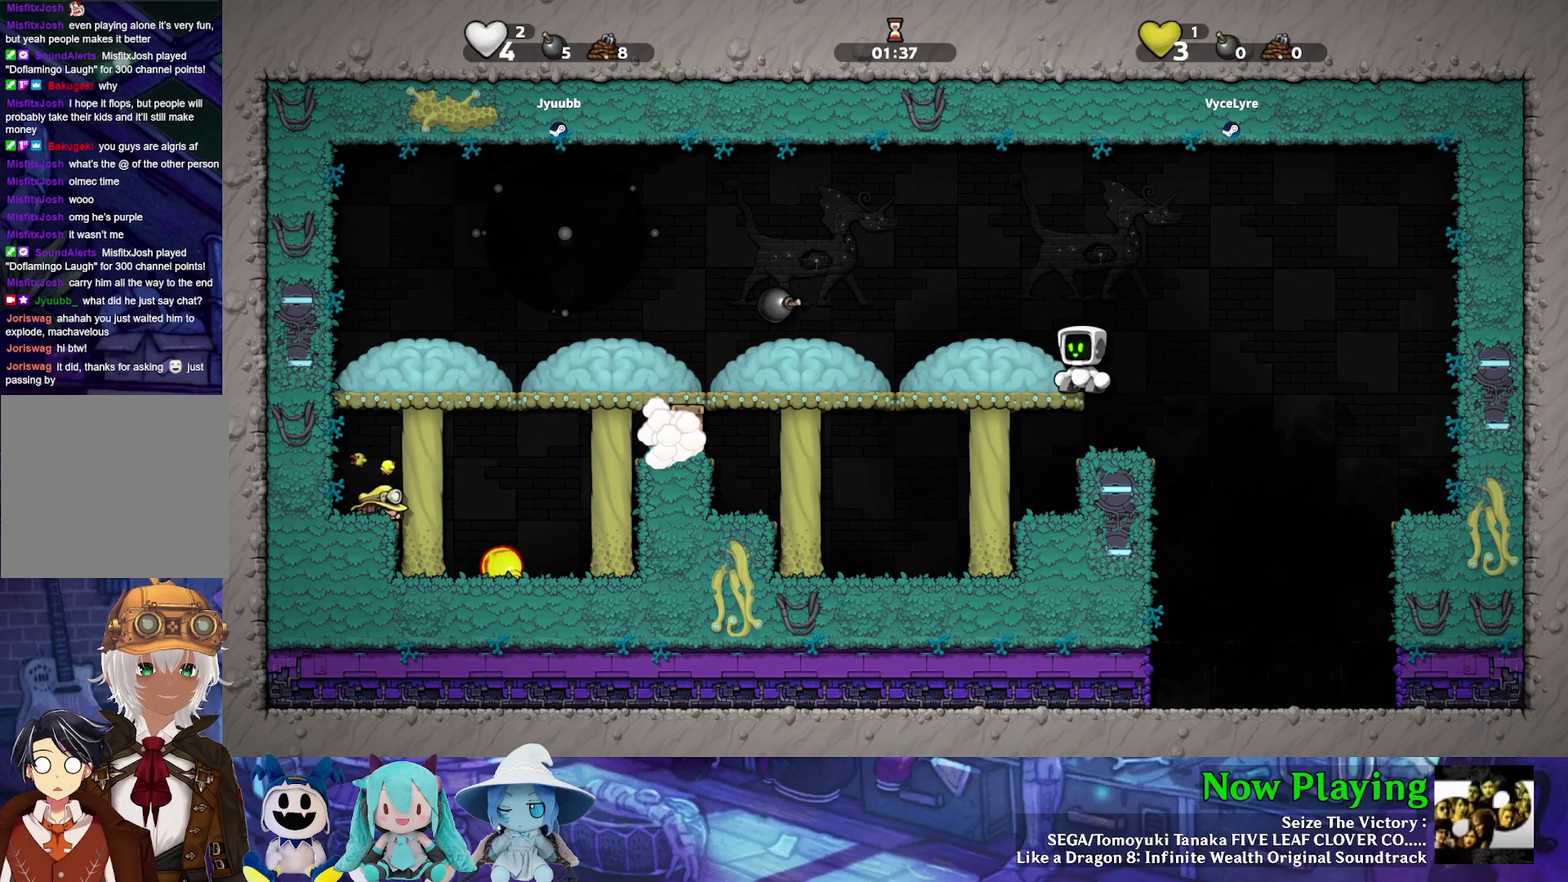
{"dt_ms": 500, "buttons": [], "left_stick": "center", "right_stick": "center", "events": []}
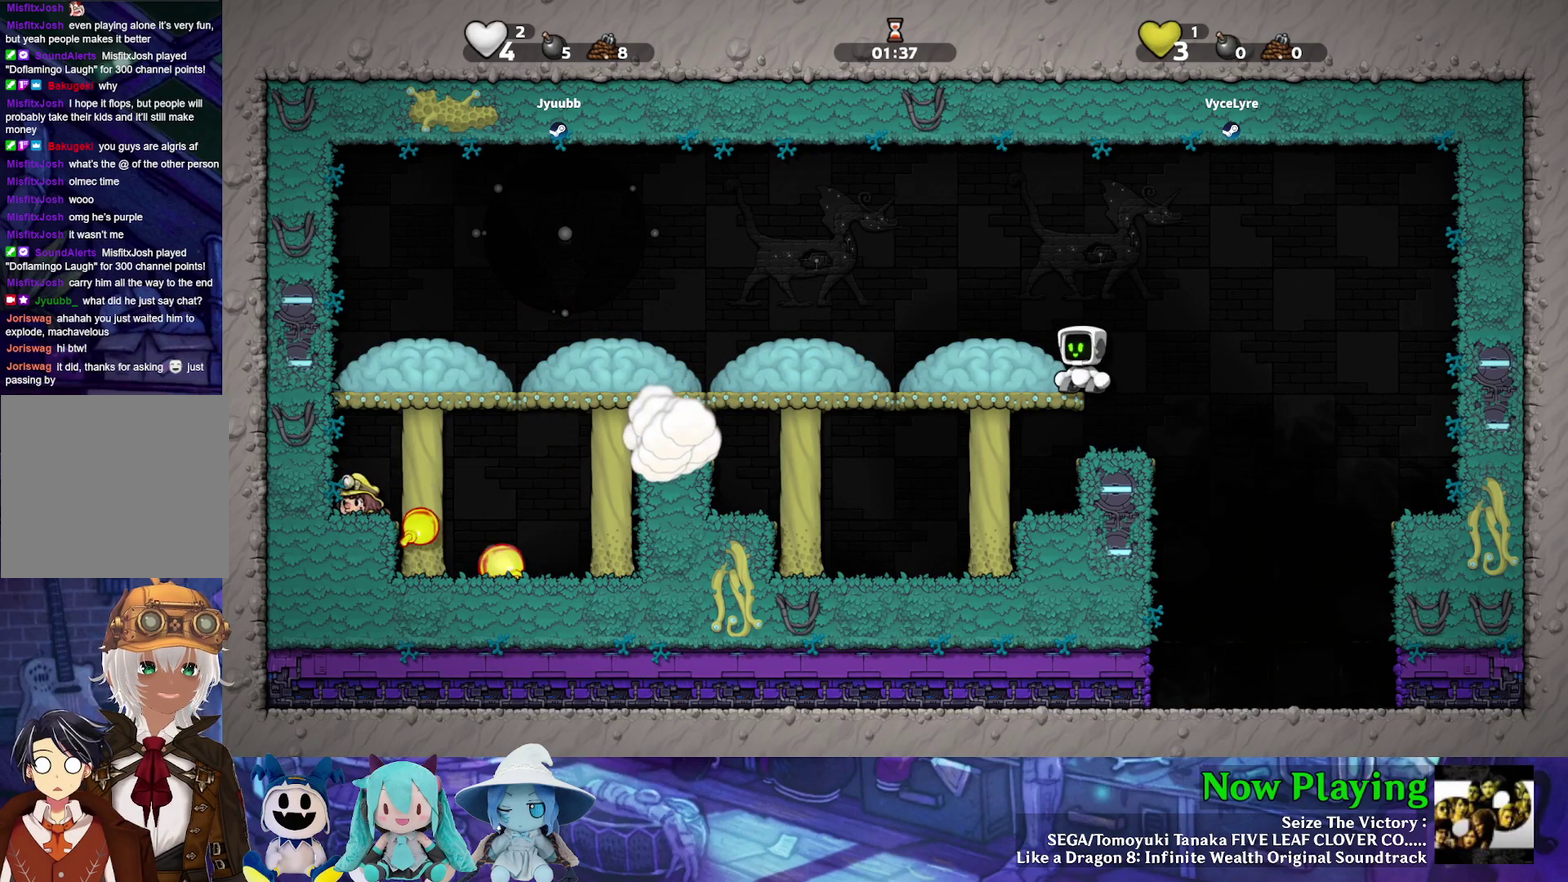
{"dt_ms": 500, "buttons": [], "left_stick": "center", "right_stick": "center", "events": []}
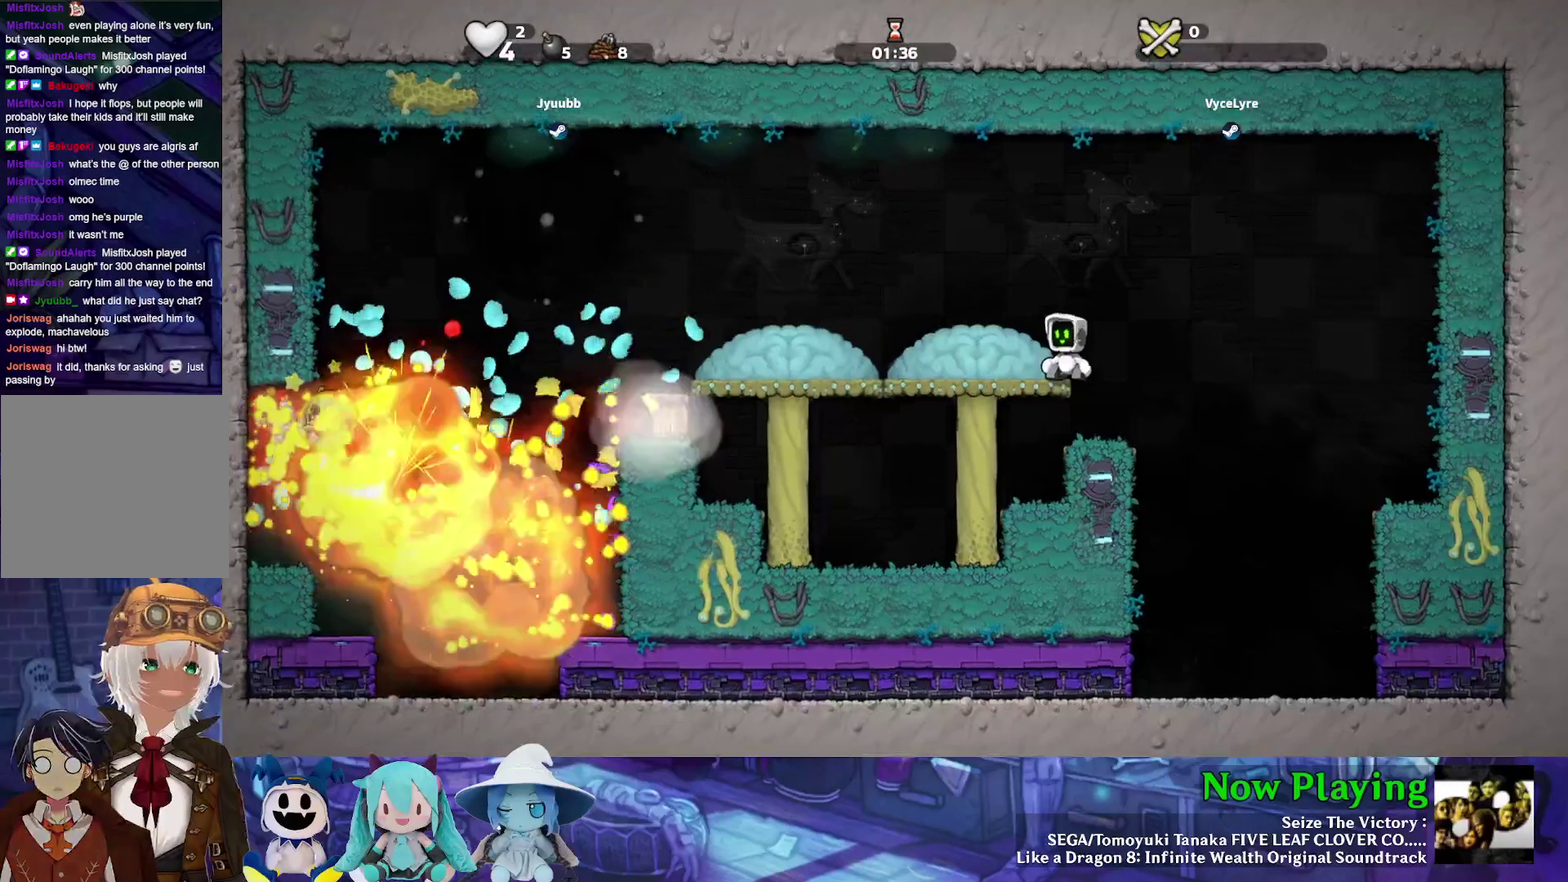
{"dt_ms": 500, "buttons": [], "left_stick": "center", "right_stick": "center", "events": []}